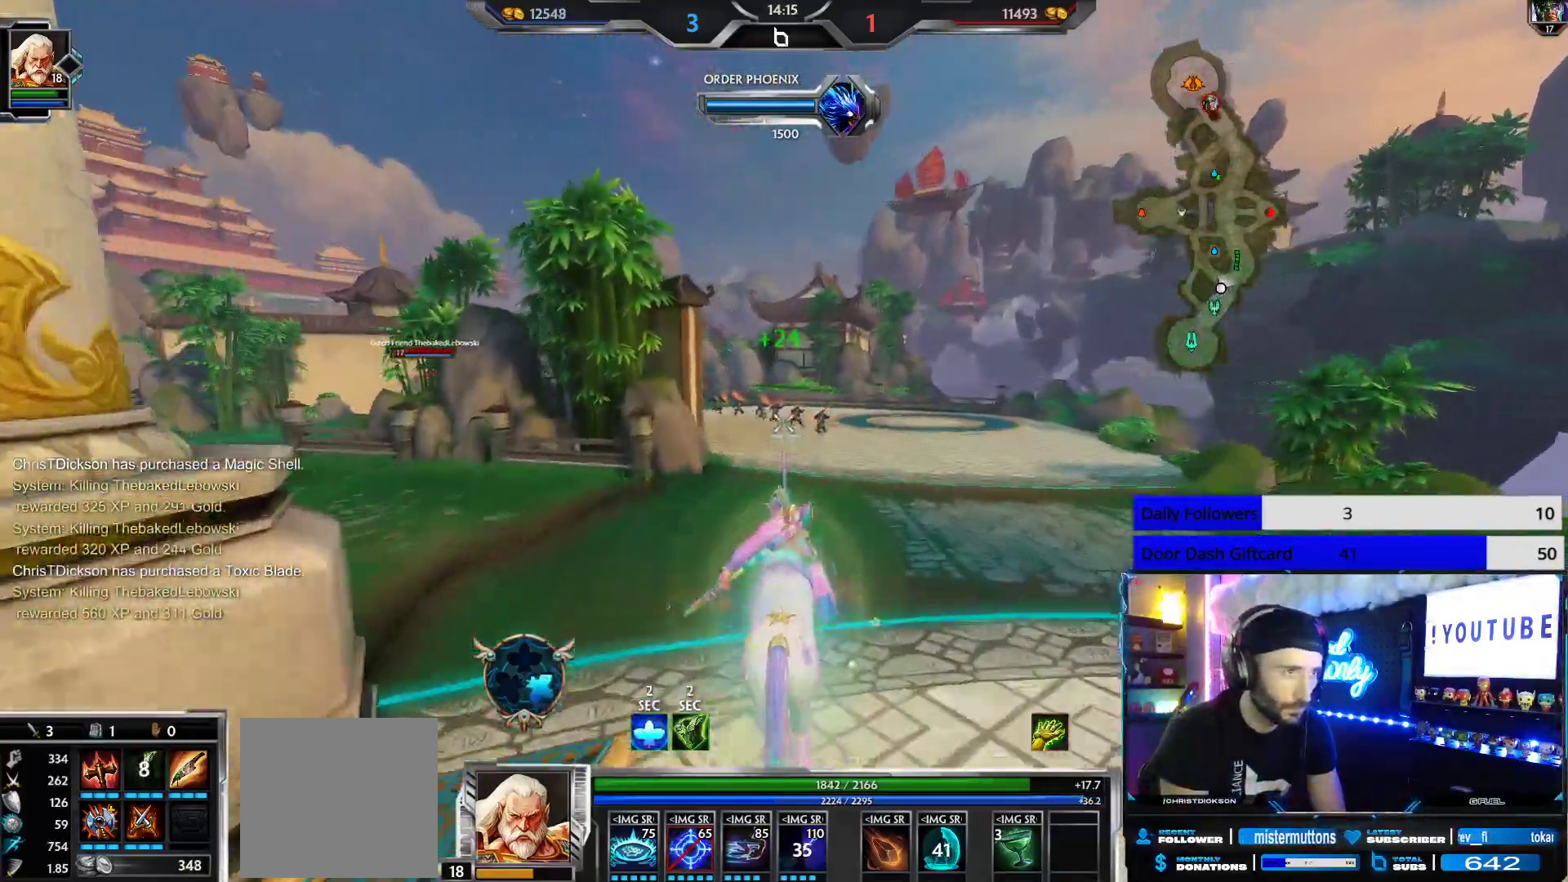
Gameplay with a controller (Xbox layout); each line is a JSON object with the inputs held at the frame after it. "events" lists button and stick changes between this image and that frame as [ms after this image, input, new state], when the widget could be followed in between.
{"buttons": [], "left_stick": "up", "right_stick": "center", "events": []}
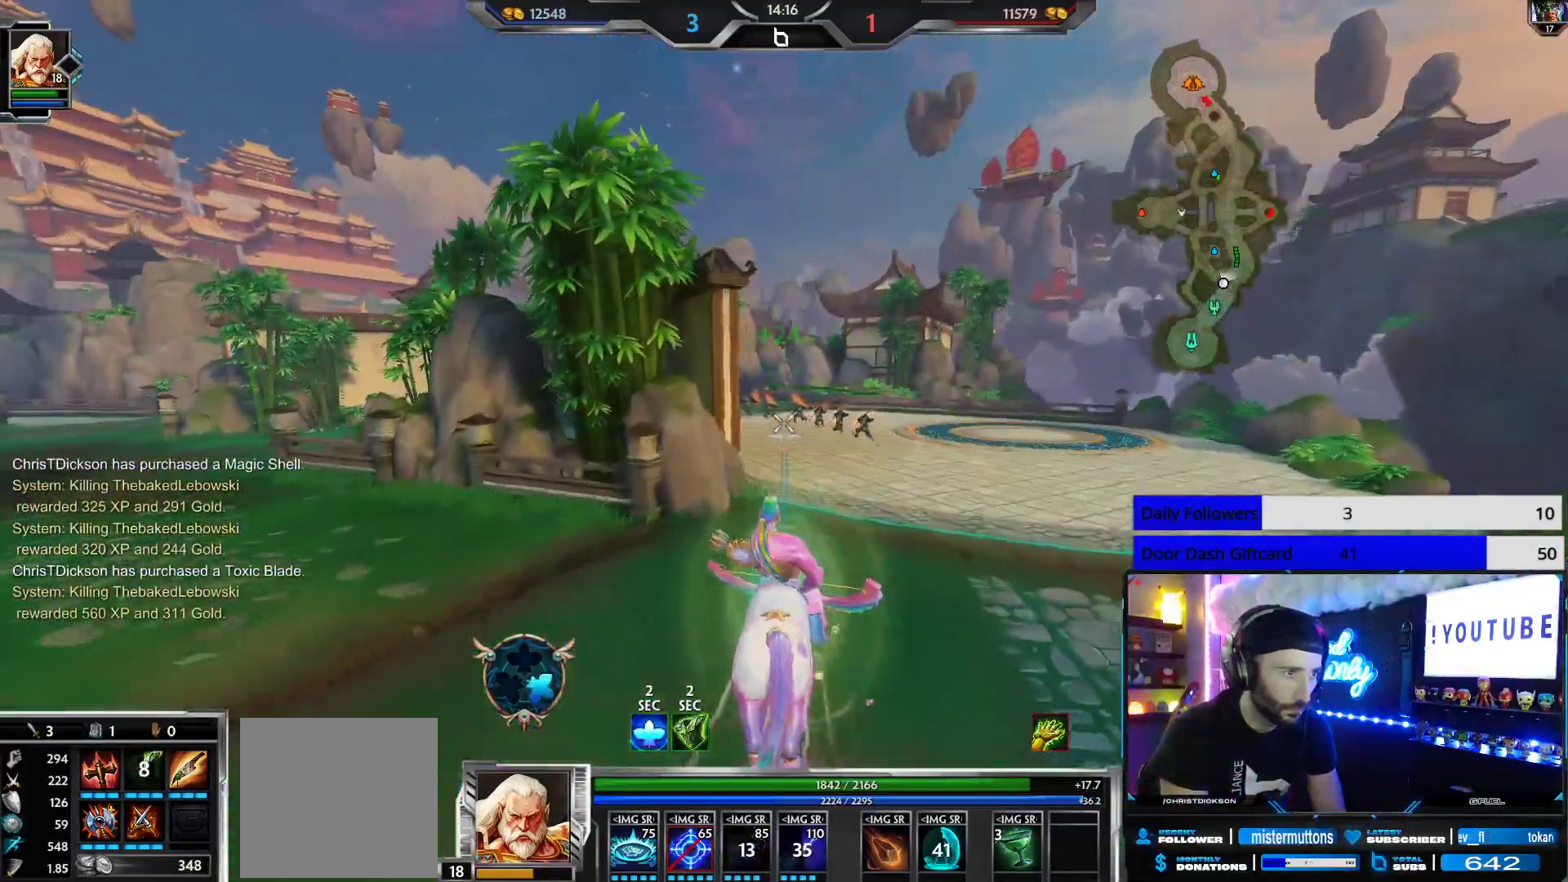
{"buttons": [], "left_stick": "up", "right_stick": "center", "events": []}
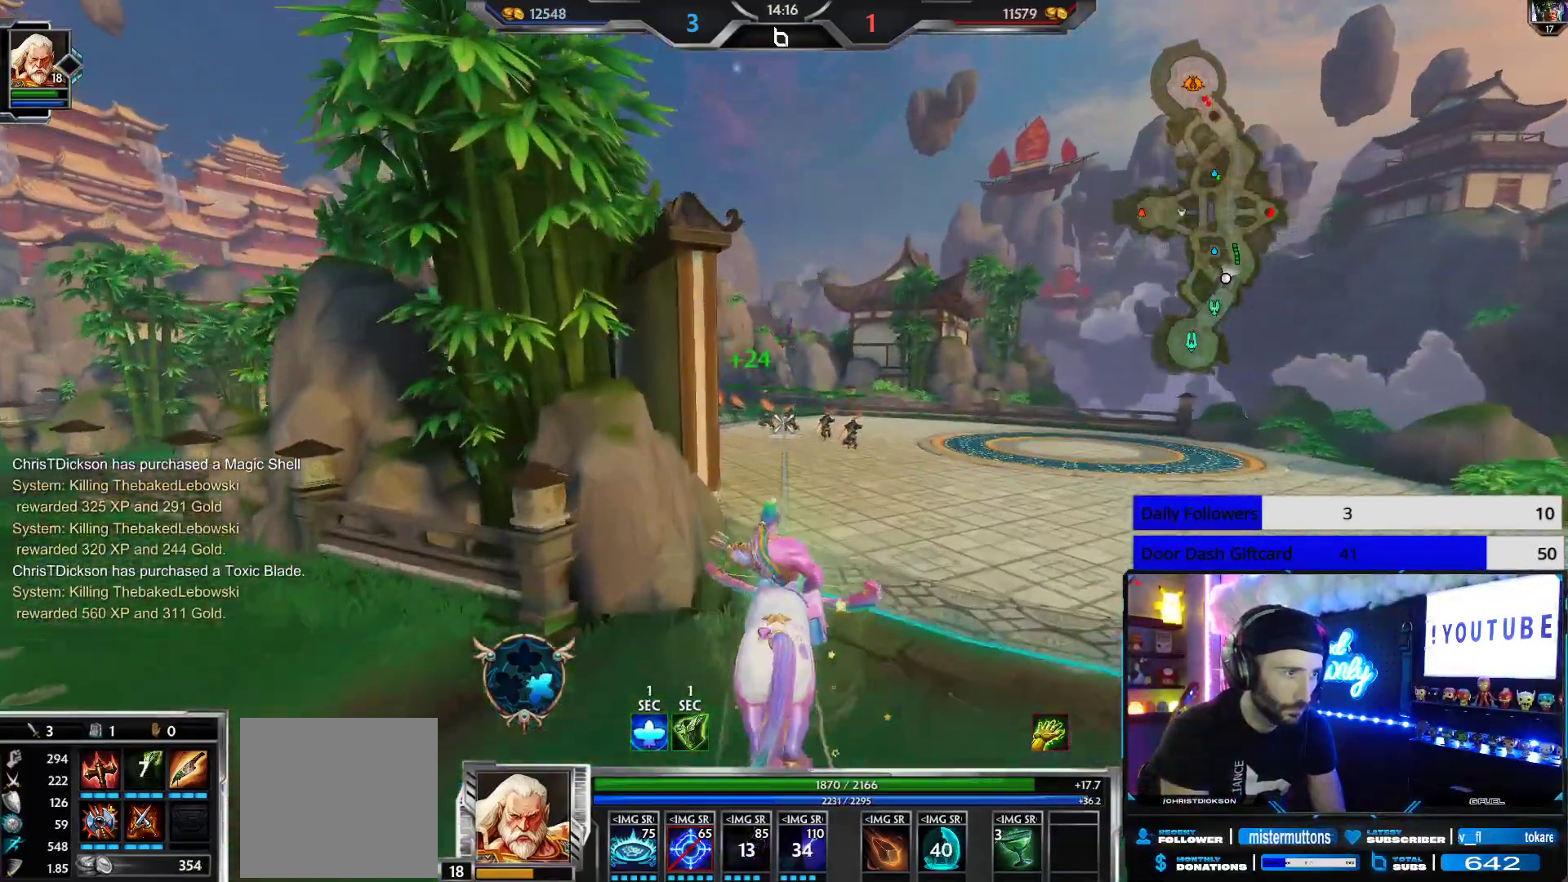
{"buttons": [], "left_stick": "up", "right_stick": "left", "events": [[483, "right_stick", "left"]]}
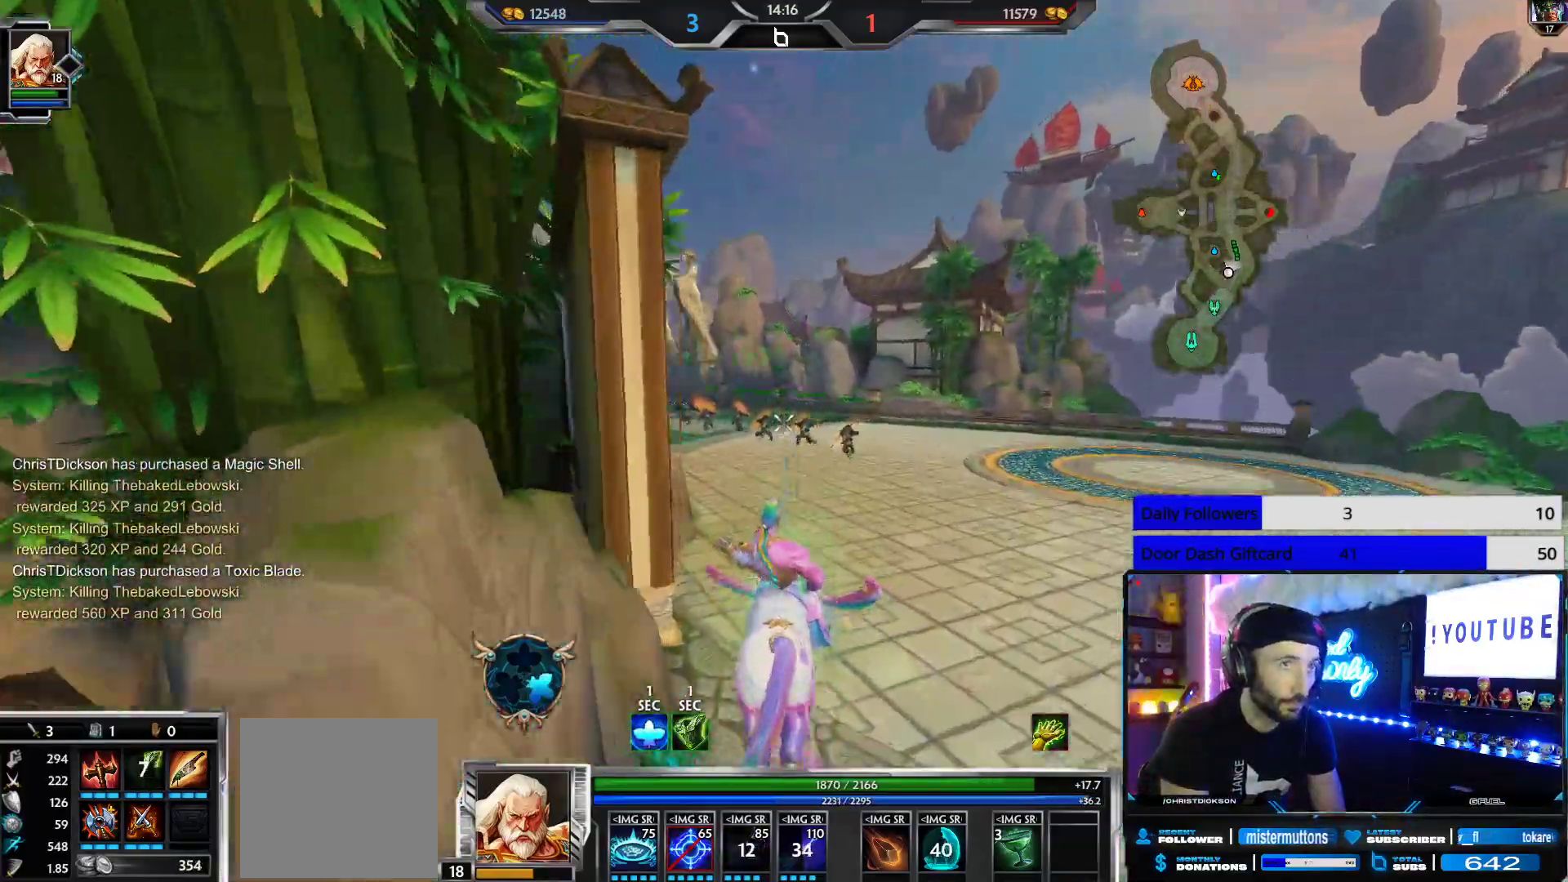
{"buttons": [], "left_stick": "up", "right_stick": "center", "events": [[117, "right_stick", "center"]]}
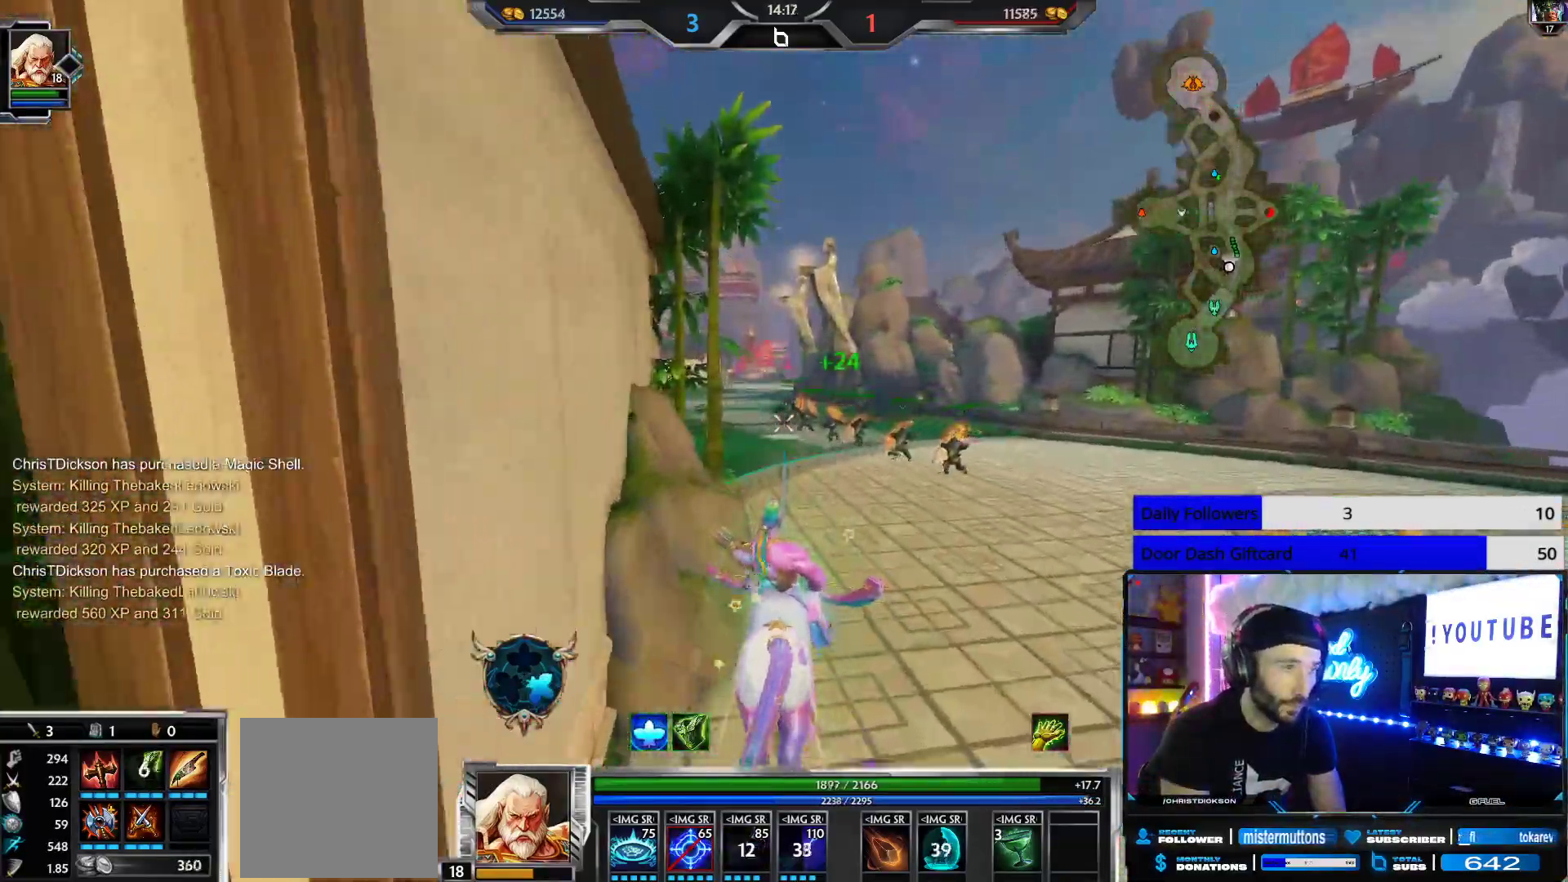
{"buttons": [], "left_stick": "up", "right_stick": "center", "events": [[167, "right_stick", "left"], [233, "right_stick", "center"]]}
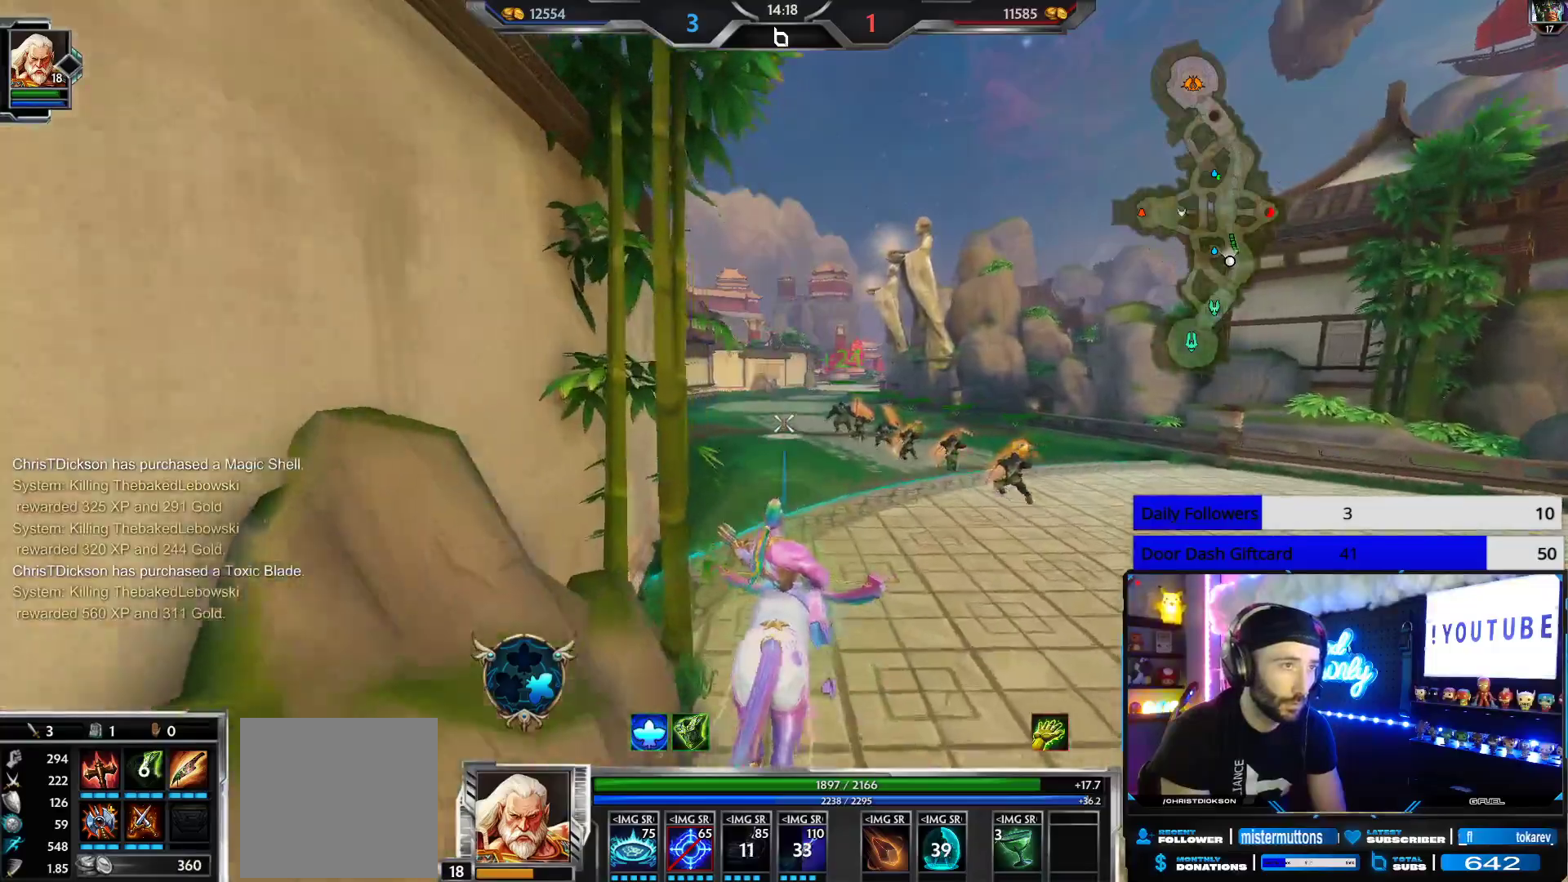
{"buttons": [], "left_stick": "up", "right_stick": "center", "events": []}
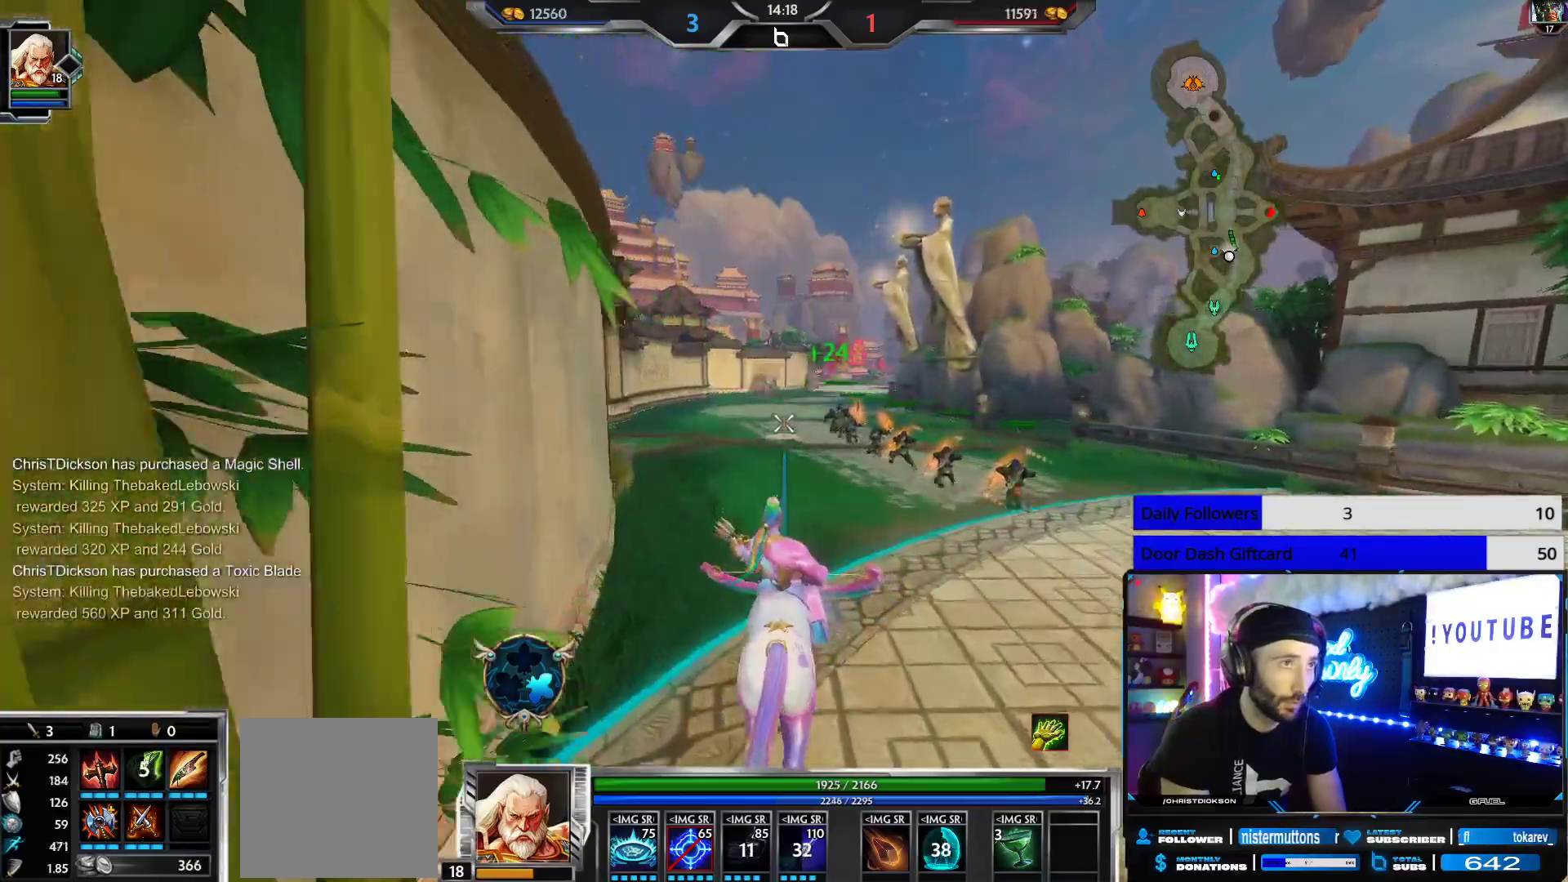
{"buttons": [], "left_stick": "up", "right_stick": "center", "events": []}
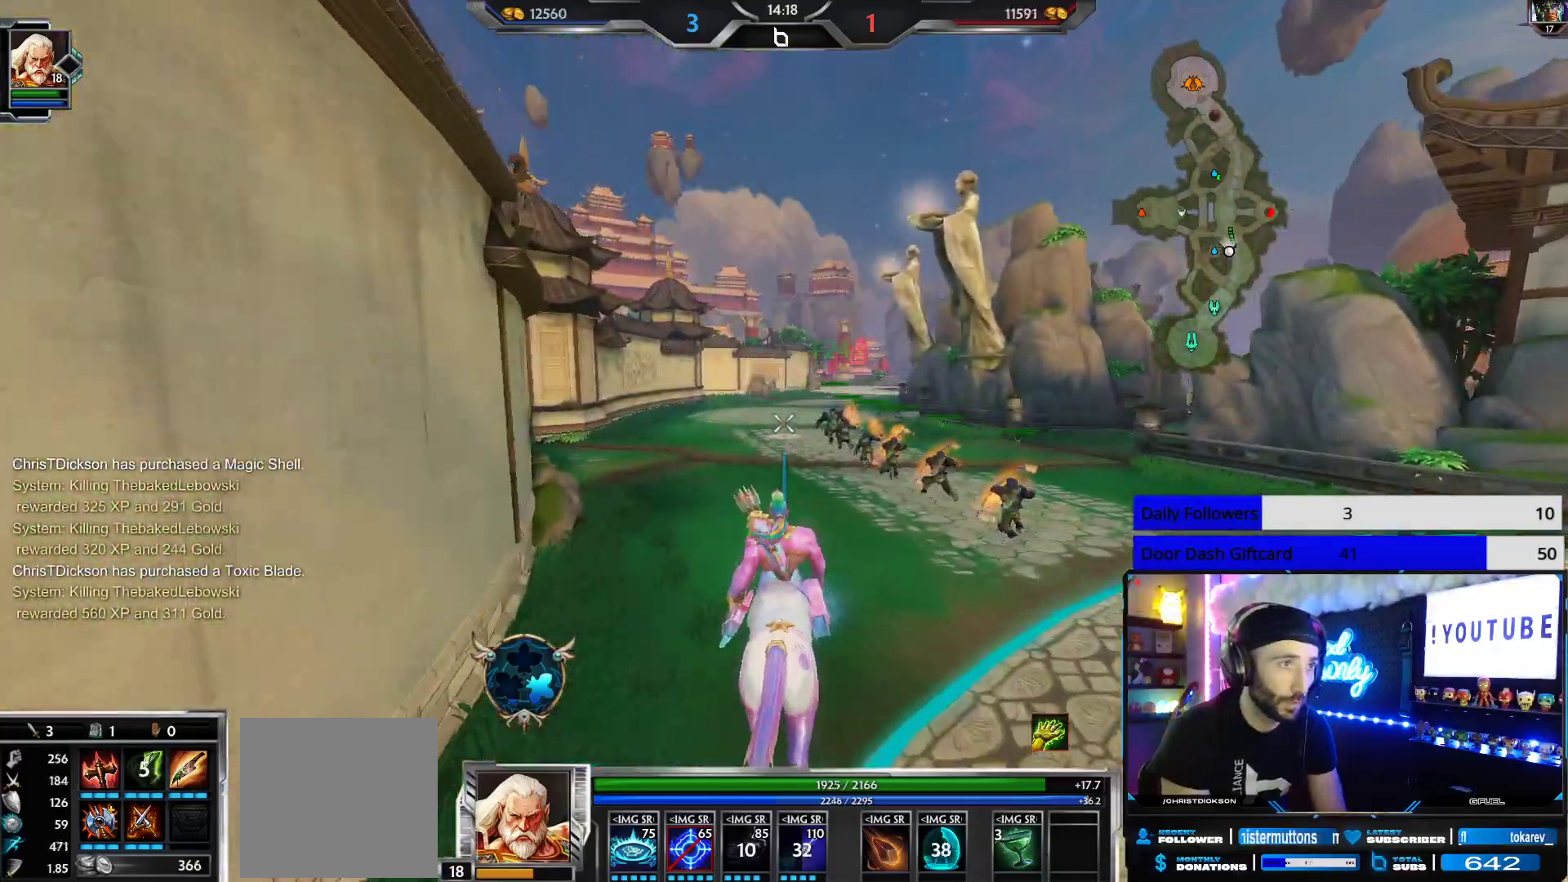
{"buttons": [], "left_stick": "up", "right_stick": "center", "events": []}
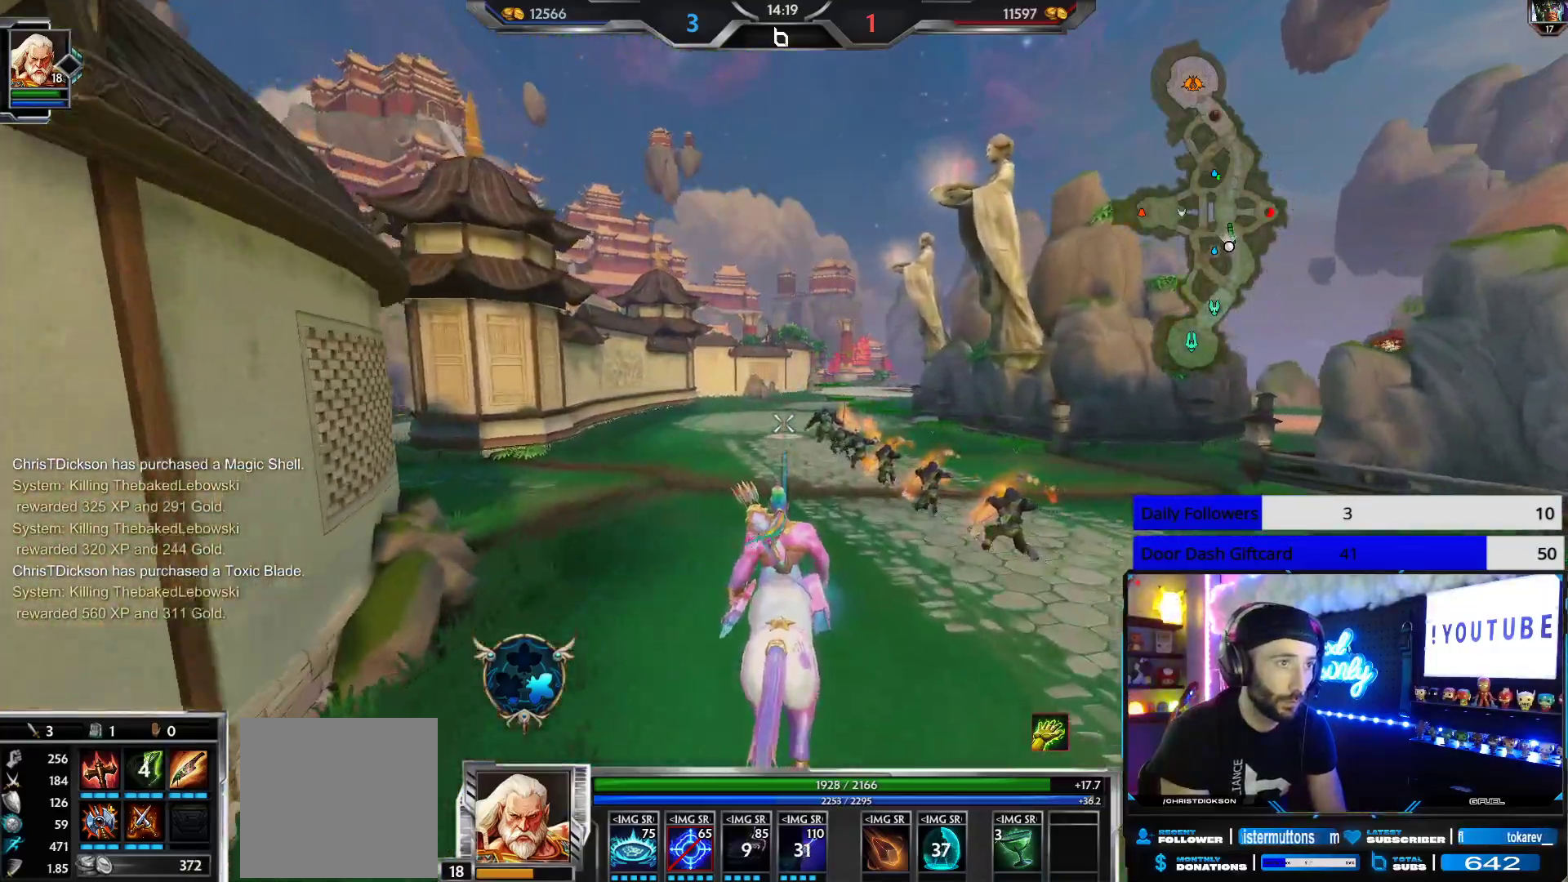
{"buttons": [], "left_stick": "up", "right_stick": "center", "events": []}
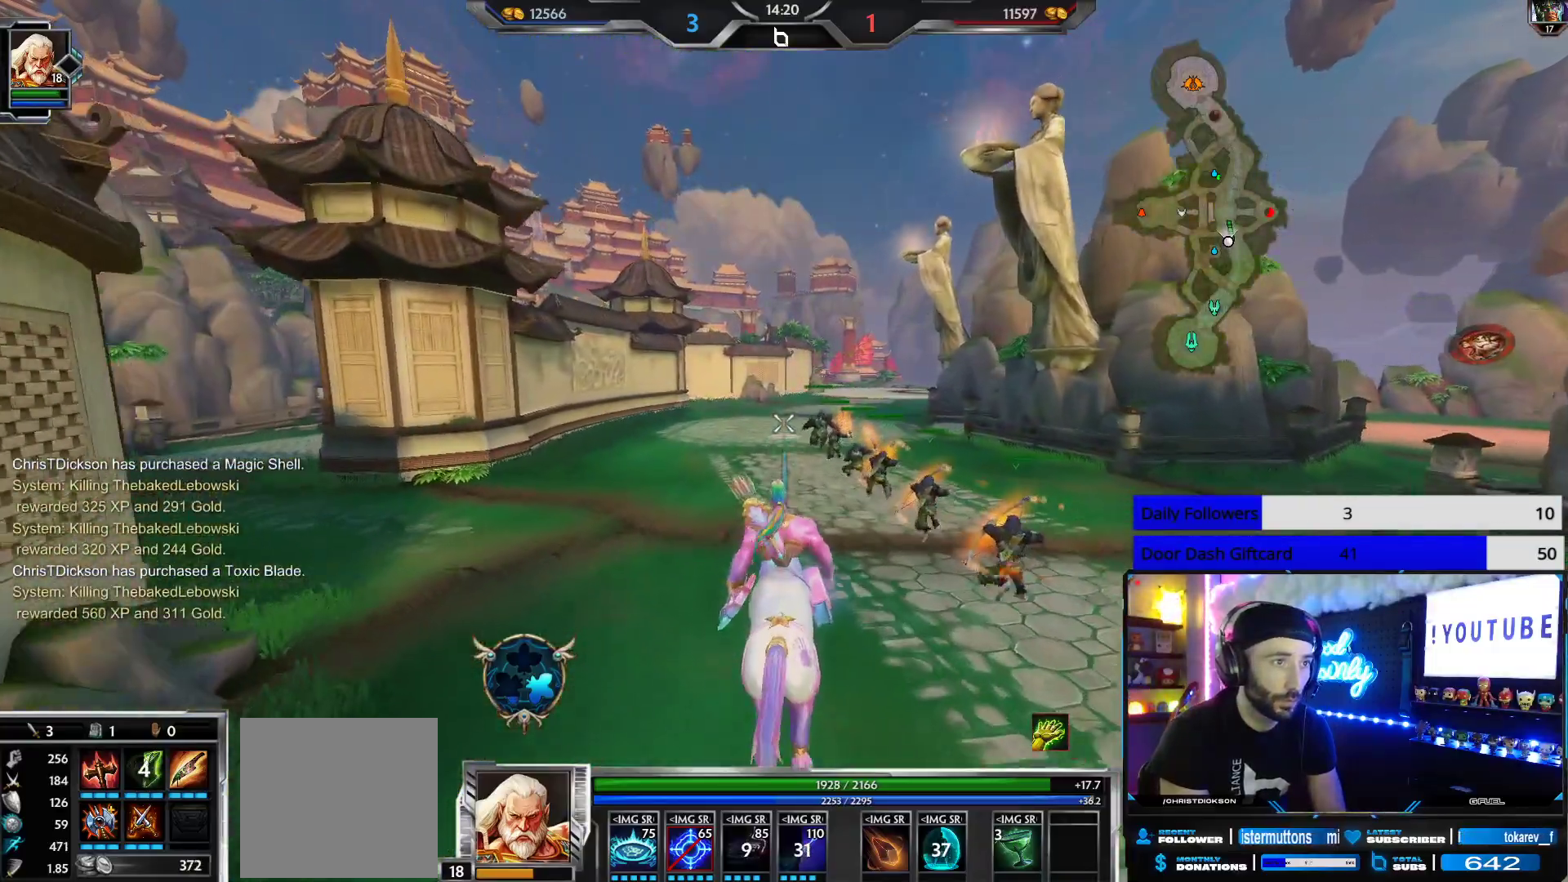
{"buttons": [], "left_stick": "up", "right_stick": "center", "events": [[200, "right_stick", "right"], [300, "right_stick", "center"]]}
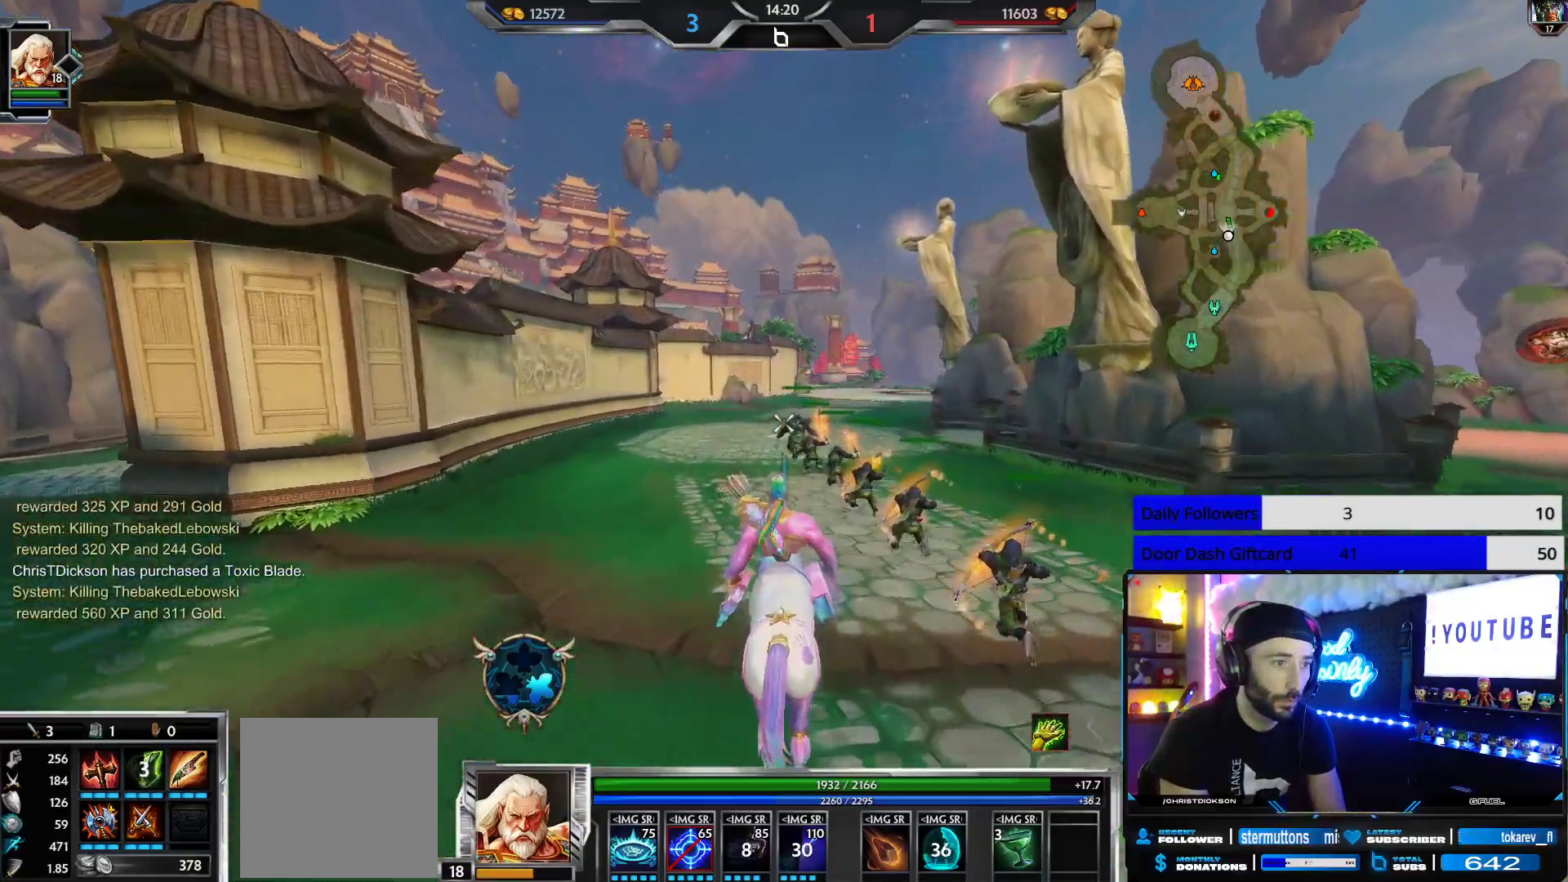
{"buttons": [], "left_stick": "up", "right_stick": "center", "events": [[50, "right_stick", "right"], [133, "right_stick", "center"]]}
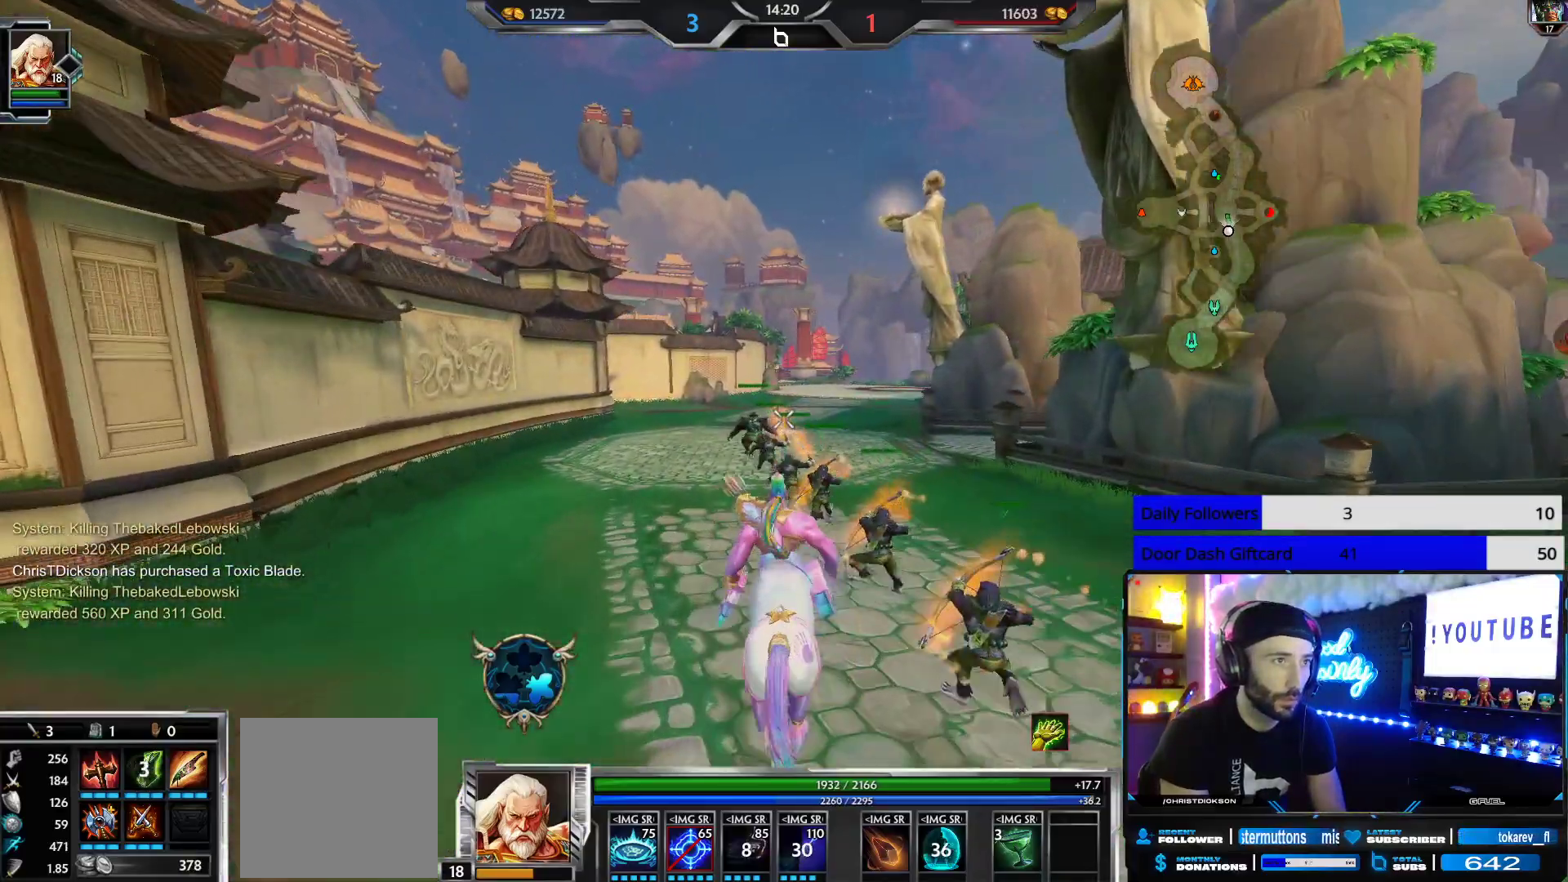
{"buttons": [], "left_stick": "up", "right_stick": "center", "events": []}
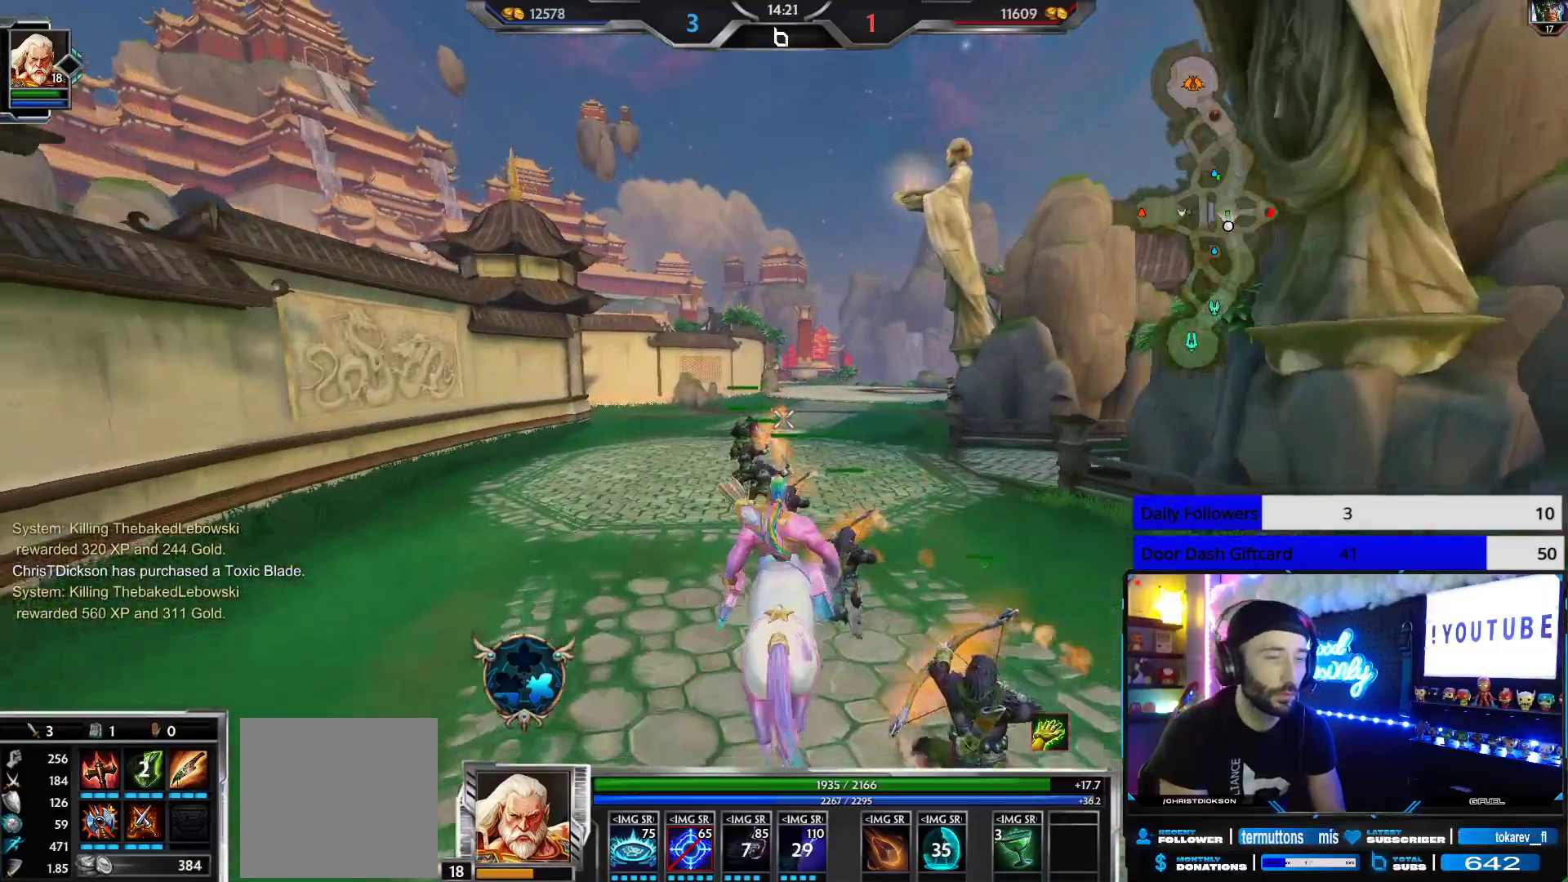
{"buttons": [], "left_stick": "up", "right_stick": "center", "events": []}
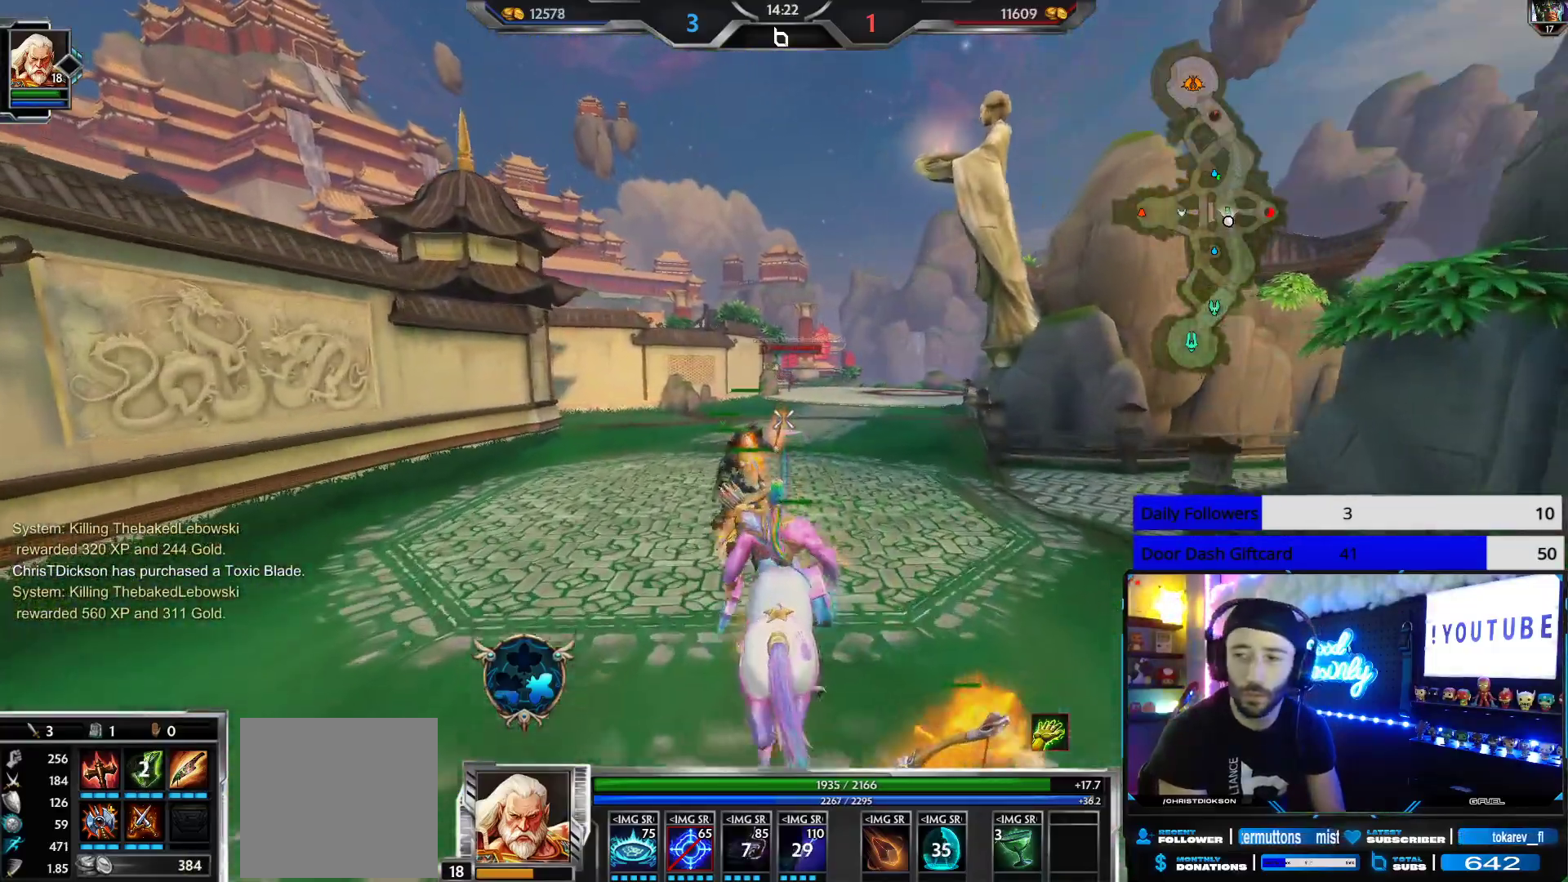
{"buttons": [], "left_stick": "up", "right_stick": "center", "events": []}
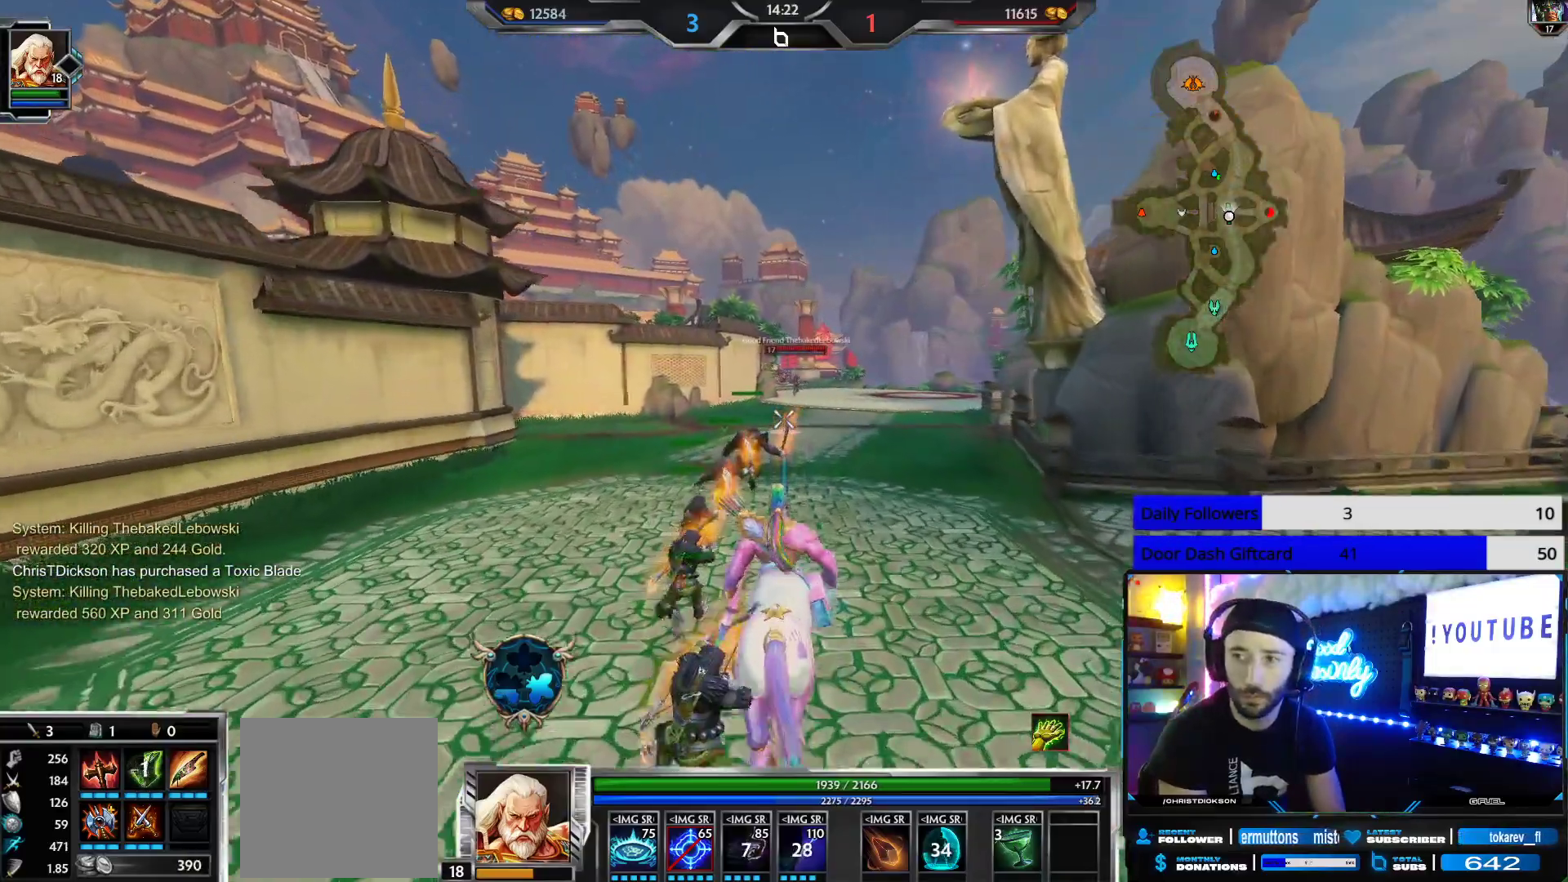
{"buttons": [], "left_stick": "up", "right_stick": "center", "events": [[383, "right_stick", "down-right"], [483, "right_stick", "center"]]}
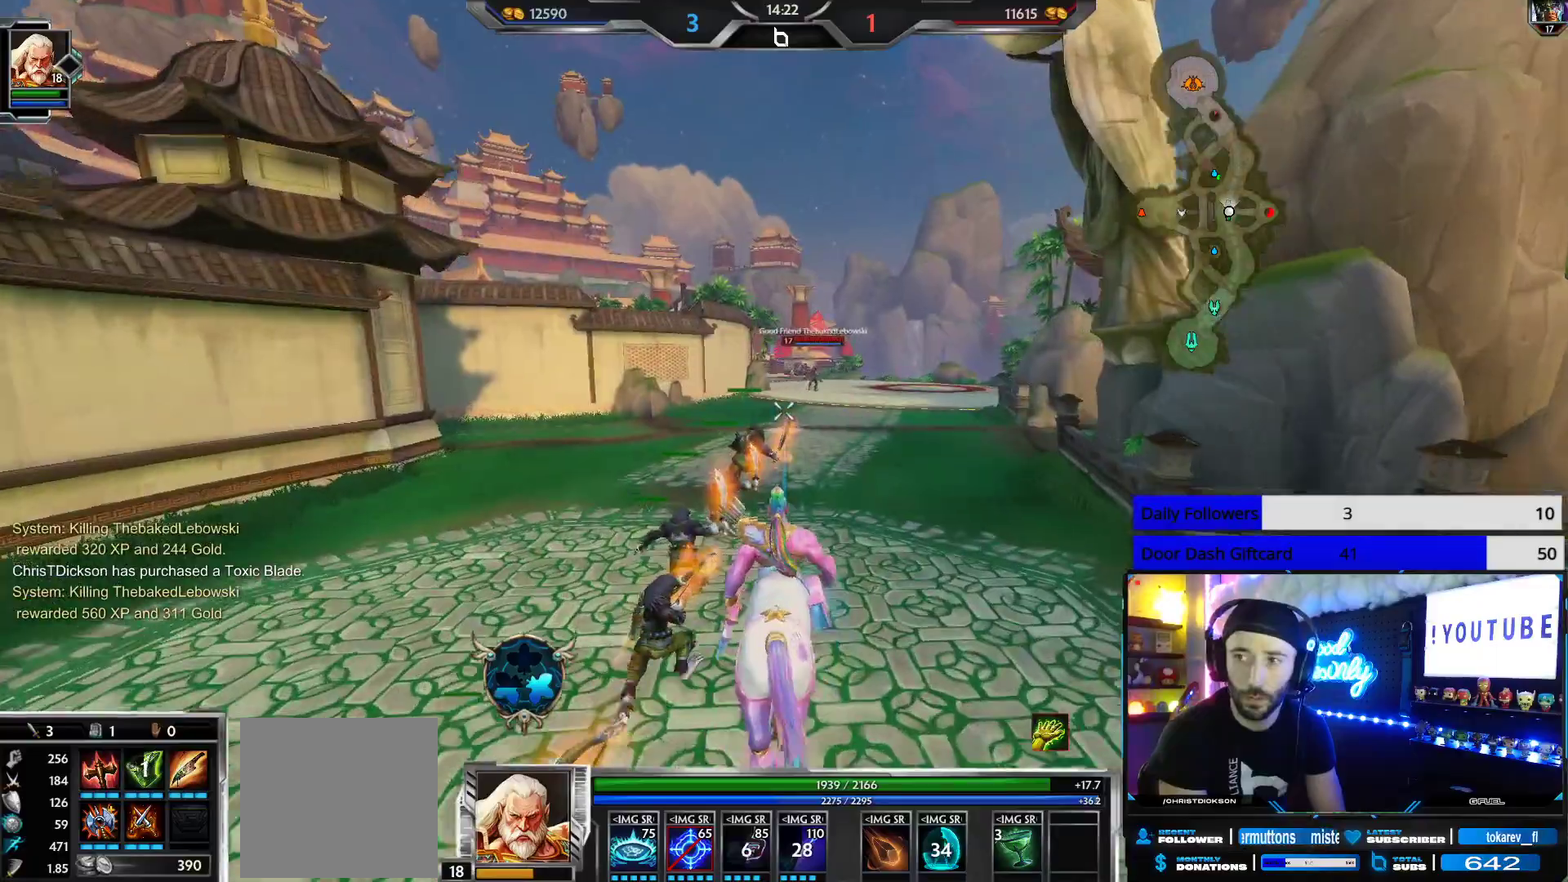
{"buttons": [], "left_stick": "up", "right_stick": "center", "events": []}
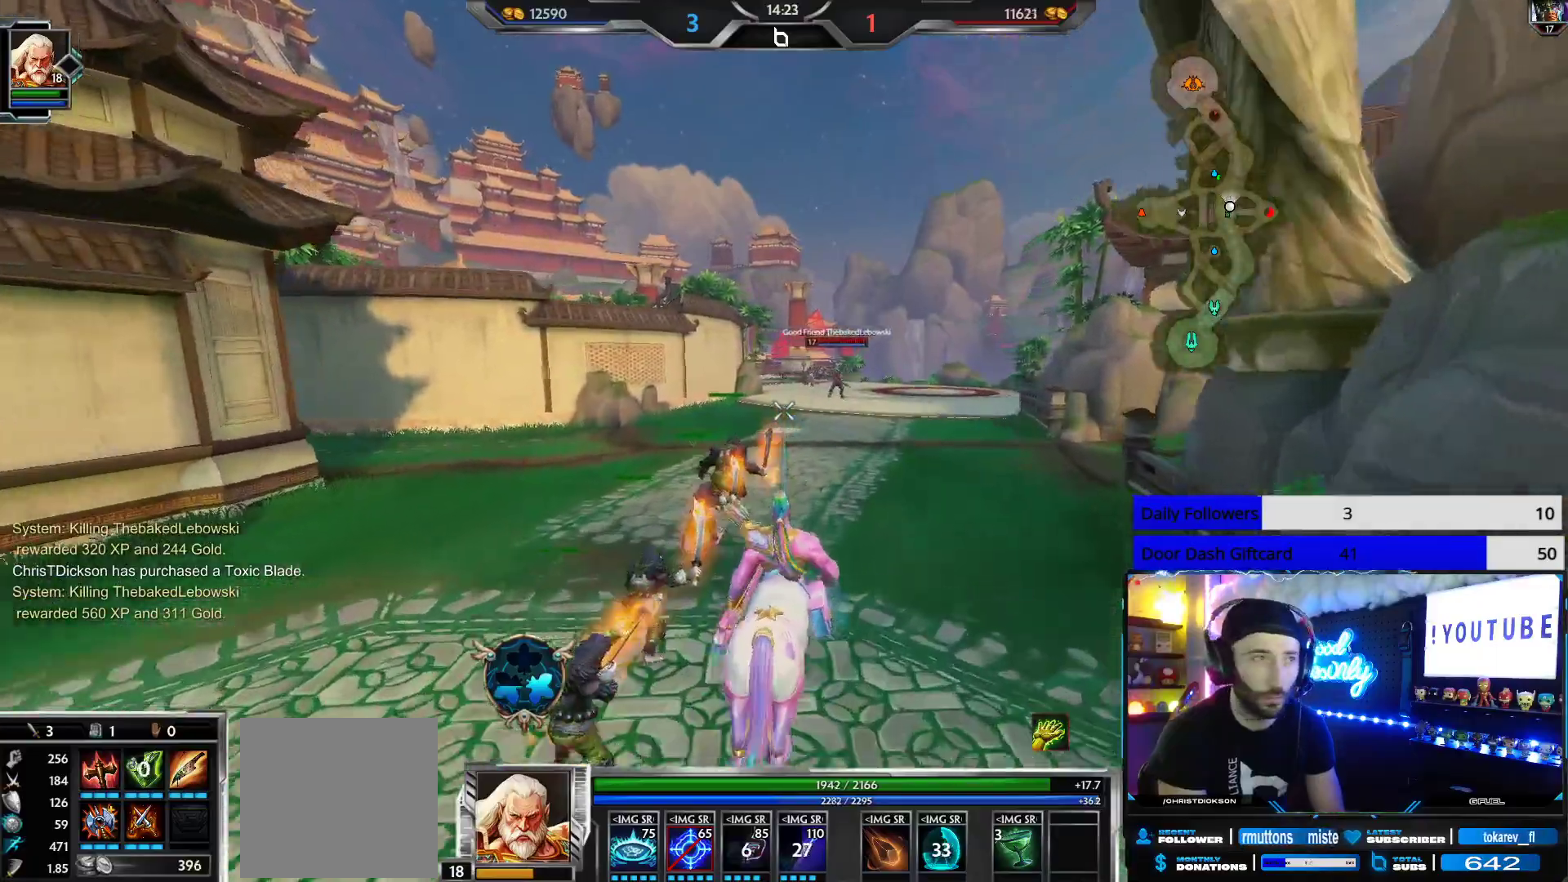
{"buttons": [], "left_stick": "up", "right_stick": "center", "events": []}
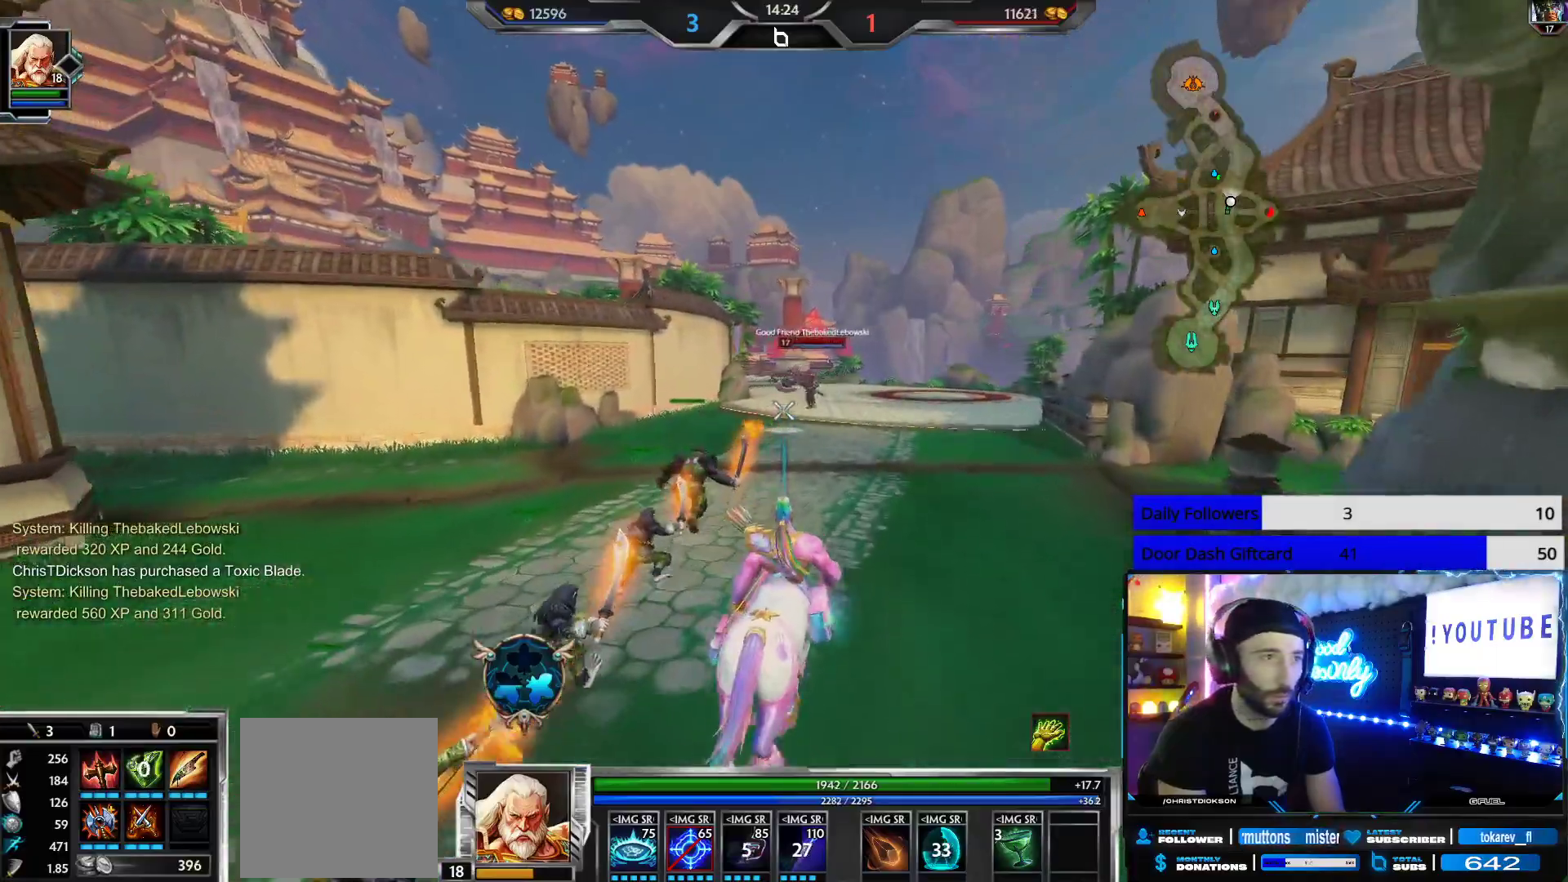
{"buttons": [], "left_stick": "up", "right_stick": "center", "events": [[83, "right_stick", "up"], [217, "right_stick", "center"]]}
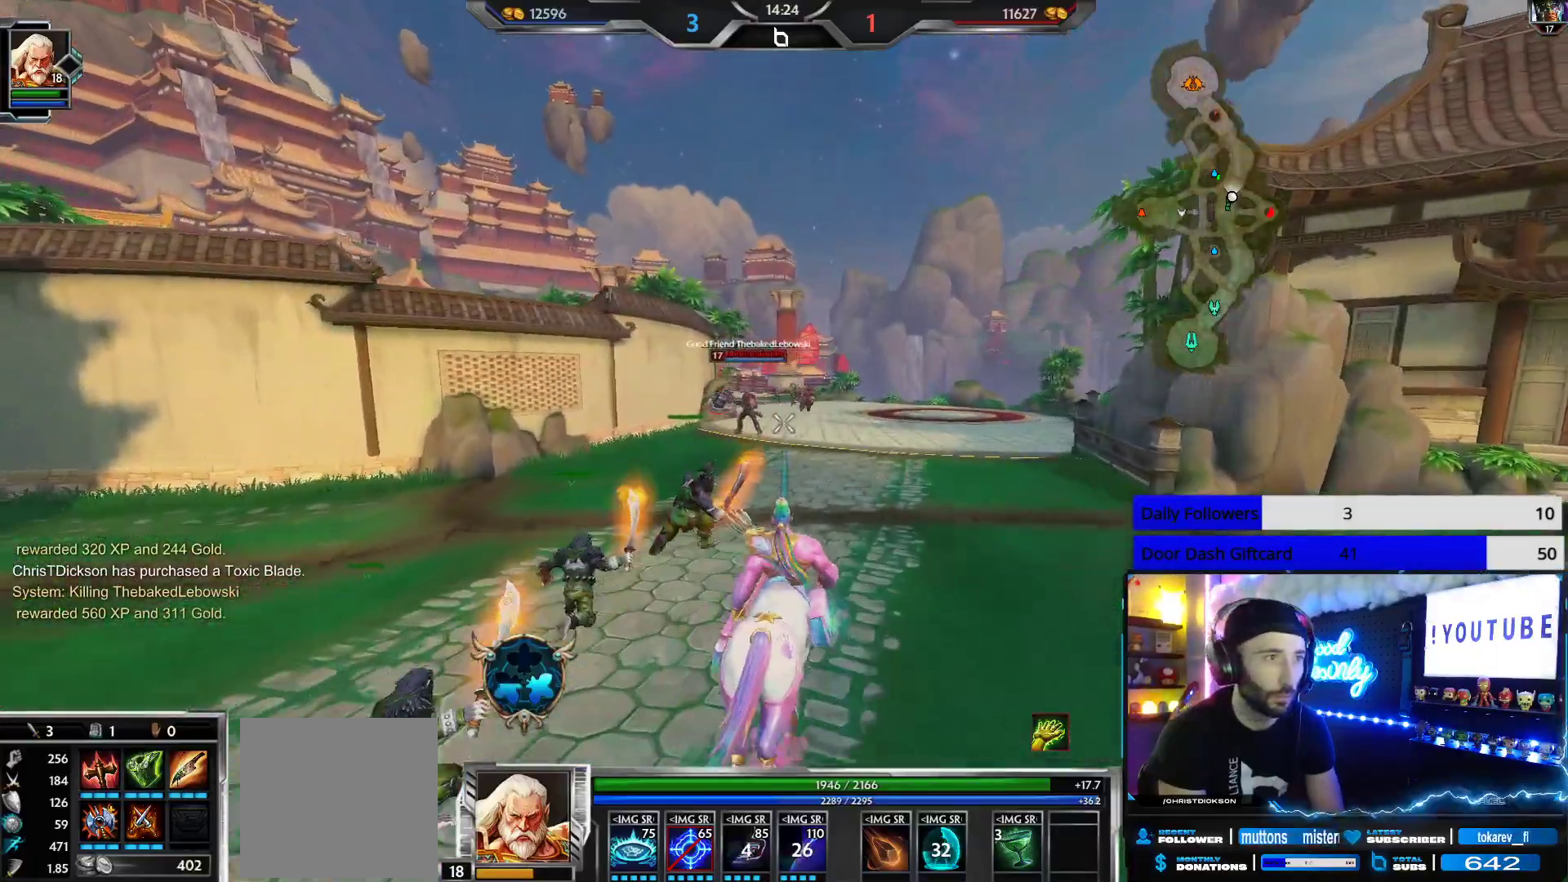
{"buttons": [], "left_stick": "up", "right_stick": "right", "events": [[133, "right_stick", "right"]]}
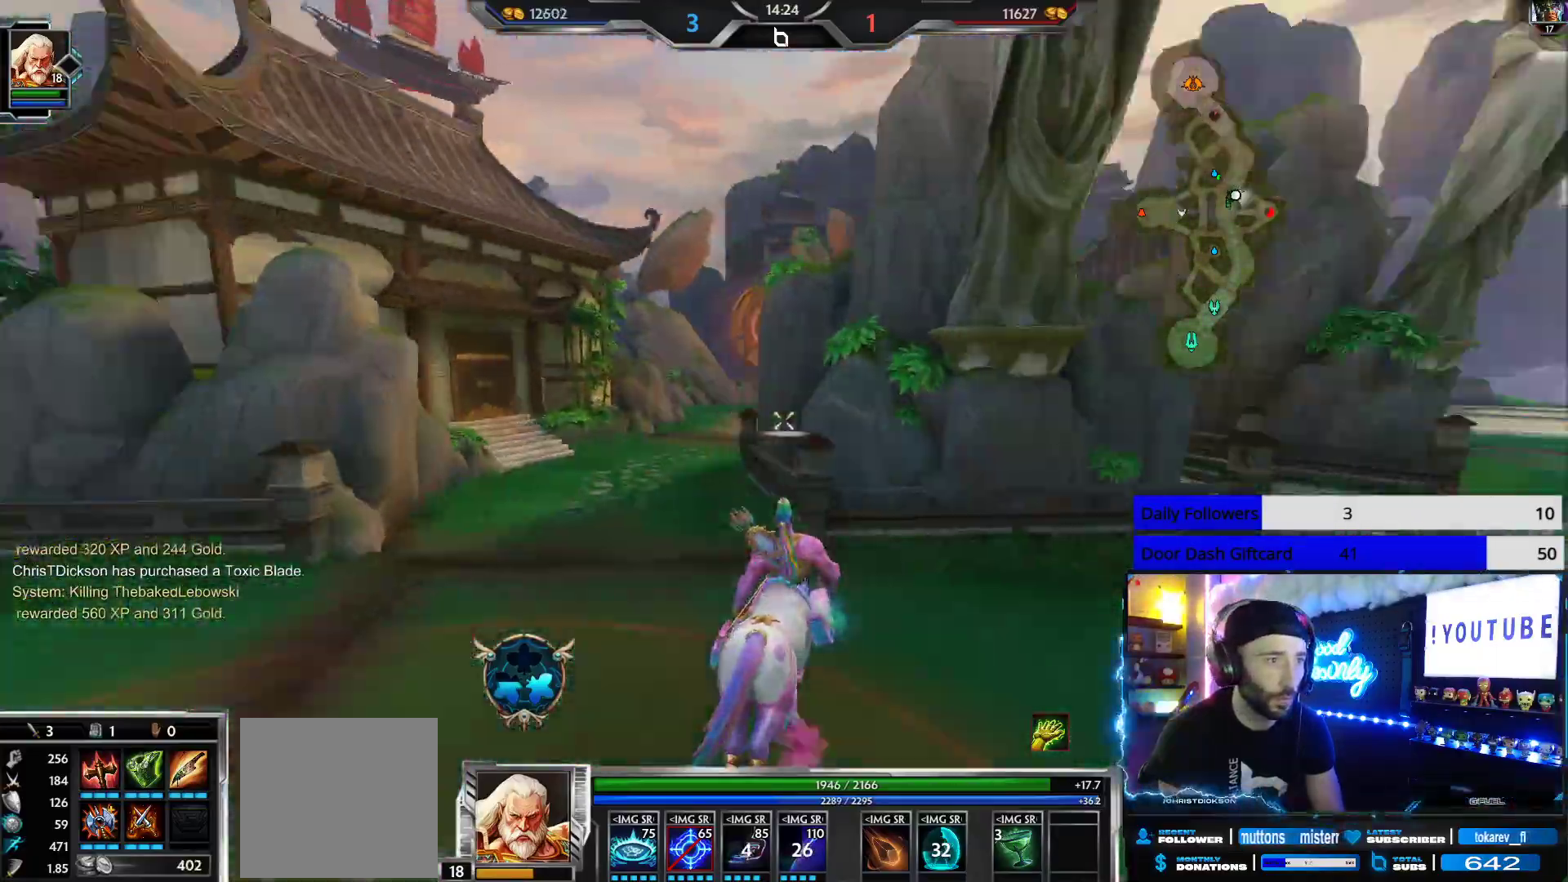
{"buttons": [], "left_stick": "up", "right_stick": "center", "events": [[133, "right_stick", "left"], [500, "right_stick", "center"]]}
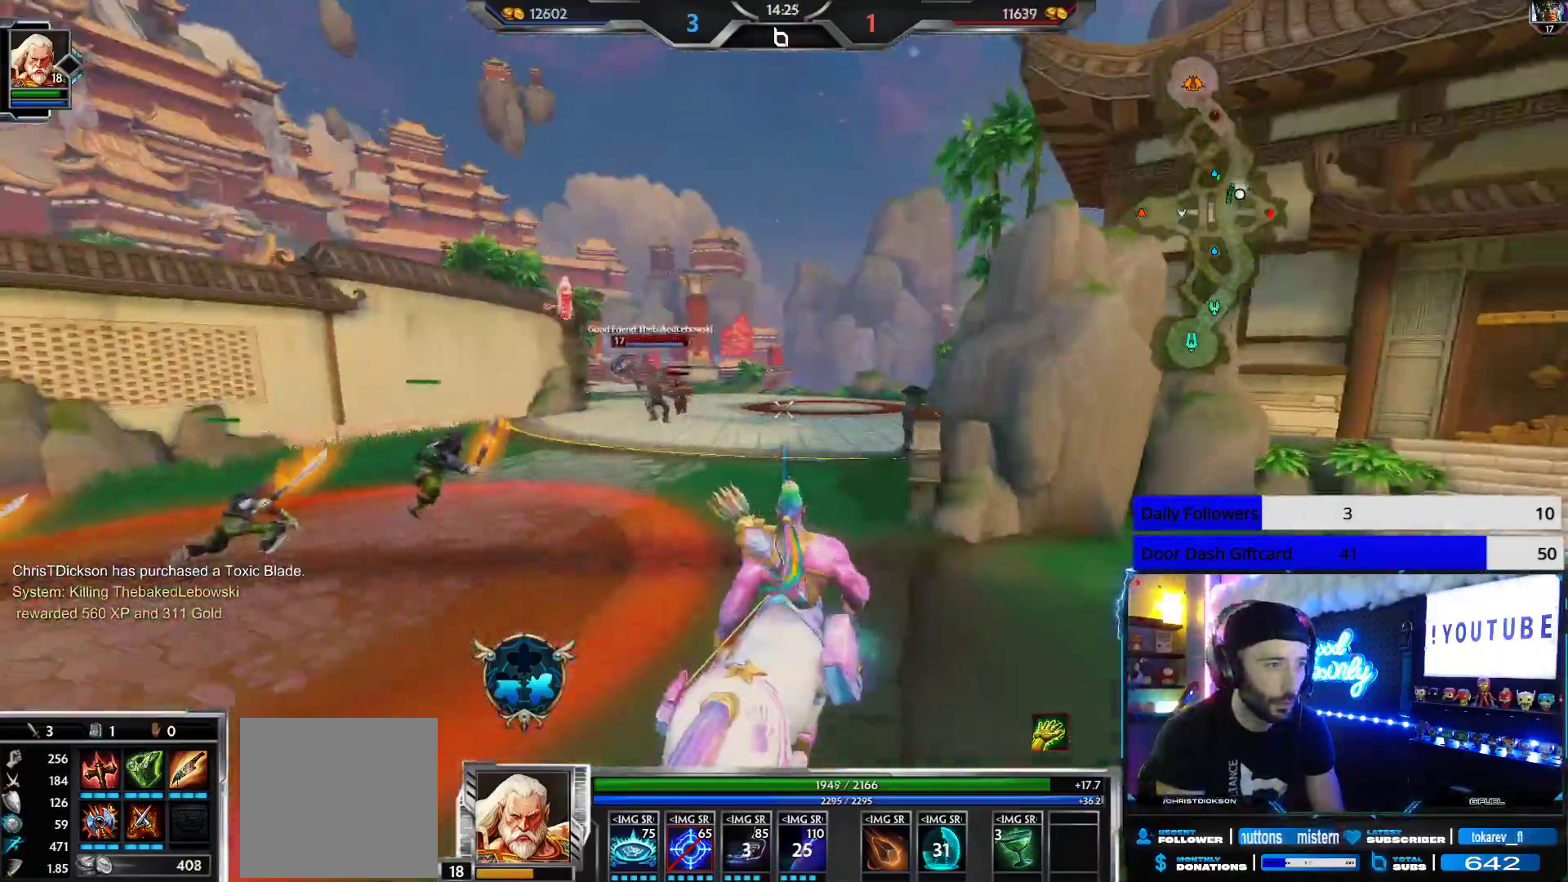
{"buttons": [], "left_stick": "up", "right_stick": "center", "events": []}
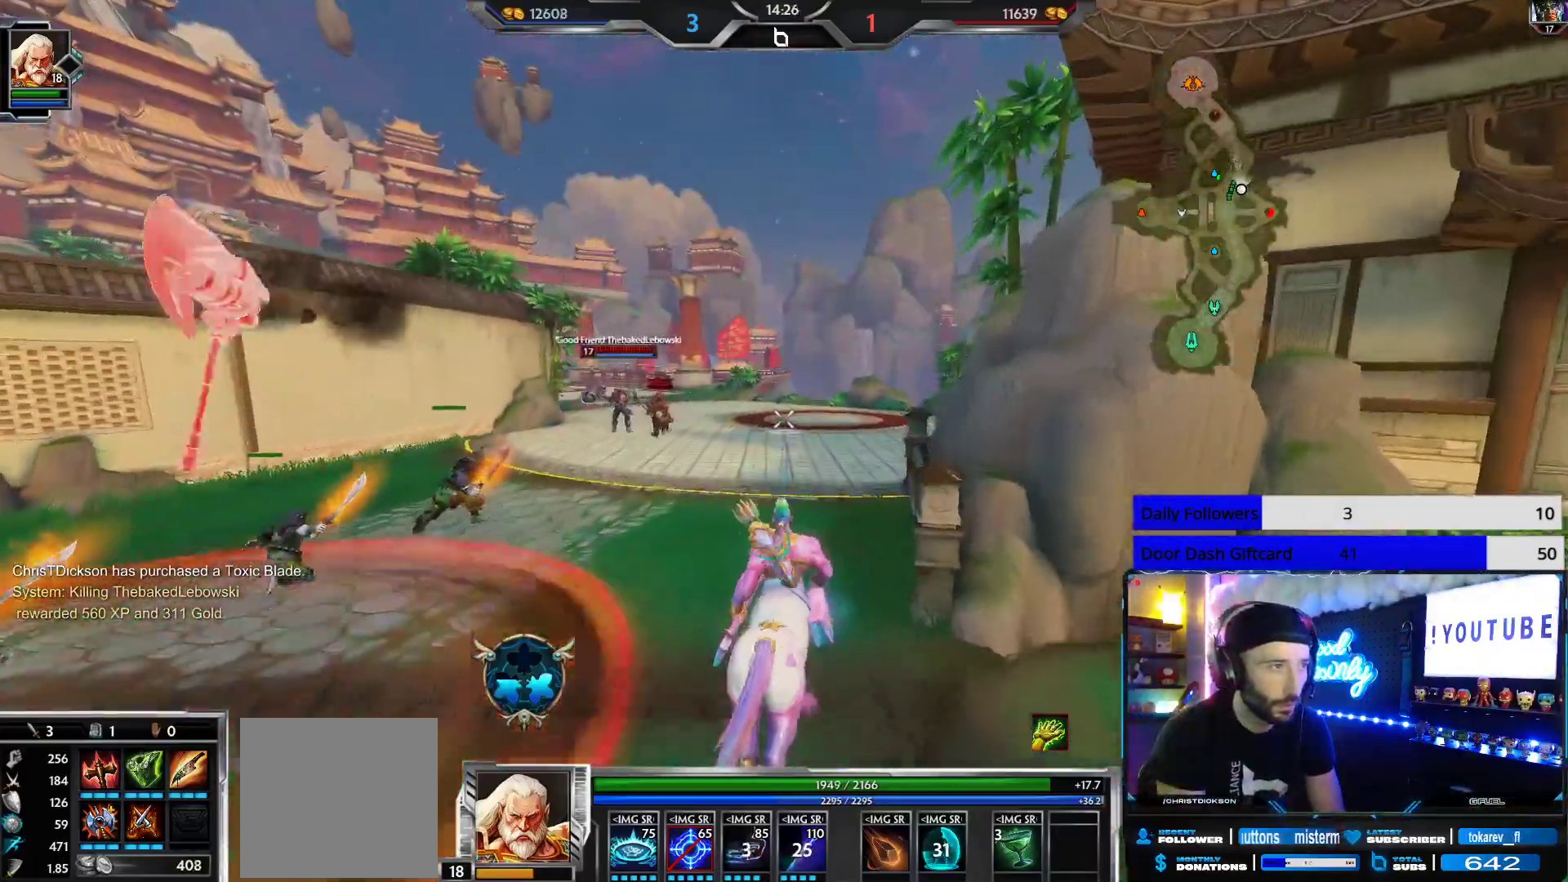
{"buttons": ["L2"], "left_stick": "up", "right_stick": "up", "events": [[183, "right_stick", "left"], [233, "right_stick", "up-left"], [333, "right_stick", "up"], [400, "L2", "down"]]}
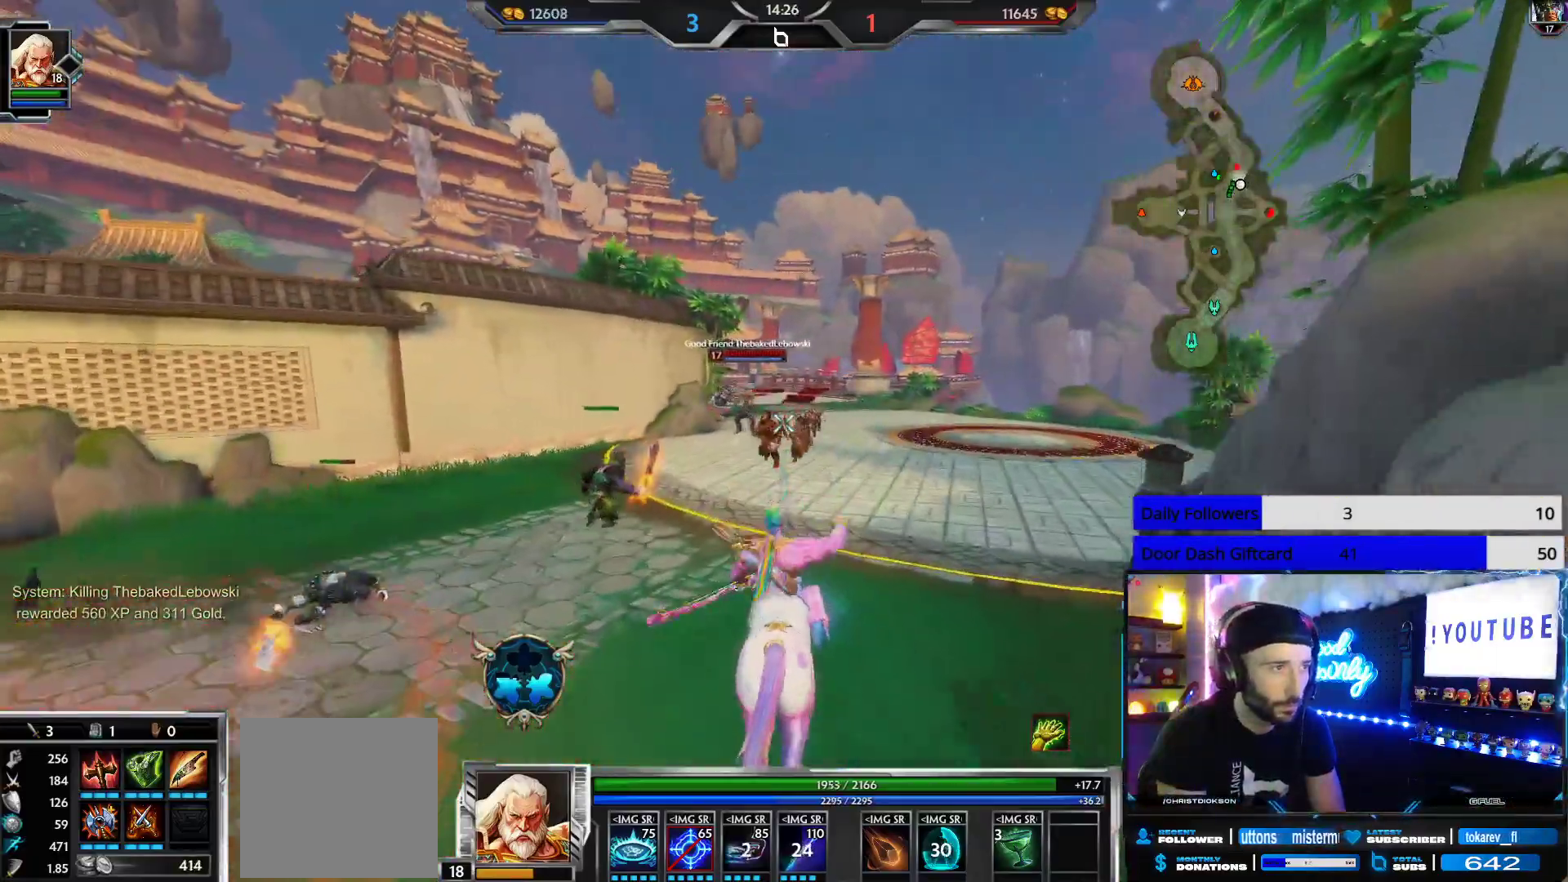
{"buttons": [], "left_stick": "up-left", "right_stick": "center", "events": [[33, "L2", "up"], [67, "right_stick", "center"], [250, "left_stick", "up-left"], [250, "right_stick", "down"], [367, "right_stick", "center"]]}
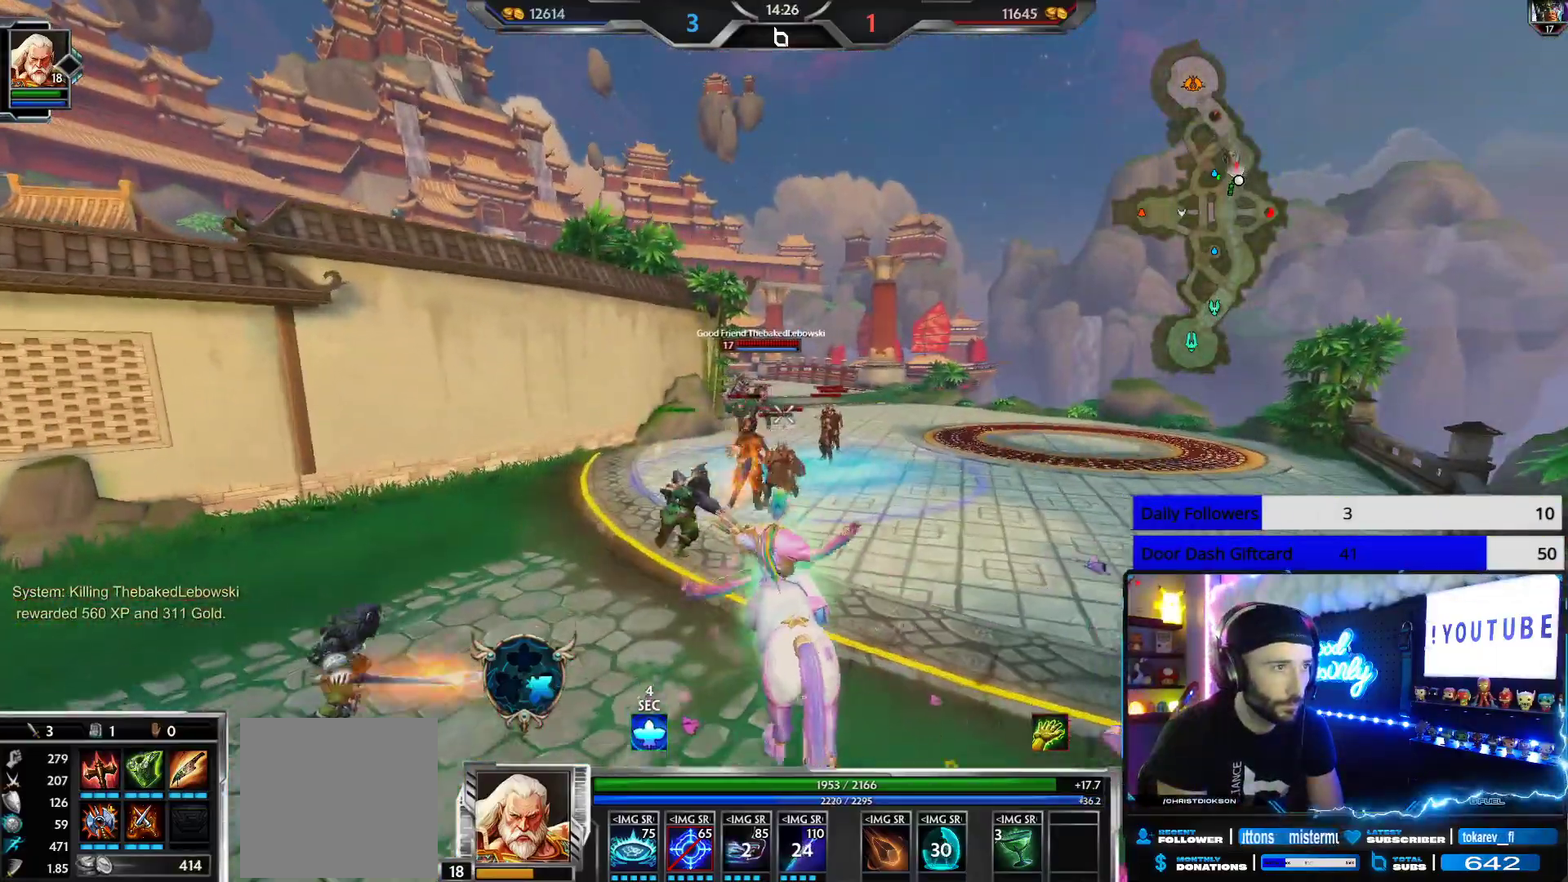
{"buttons": ["R2"], "left_stick": "up-left", "right_stick": "center", "events": [[50, "R2", "down"], [183, "right_stick", "down"], [300, "right_stick", "center"]]}
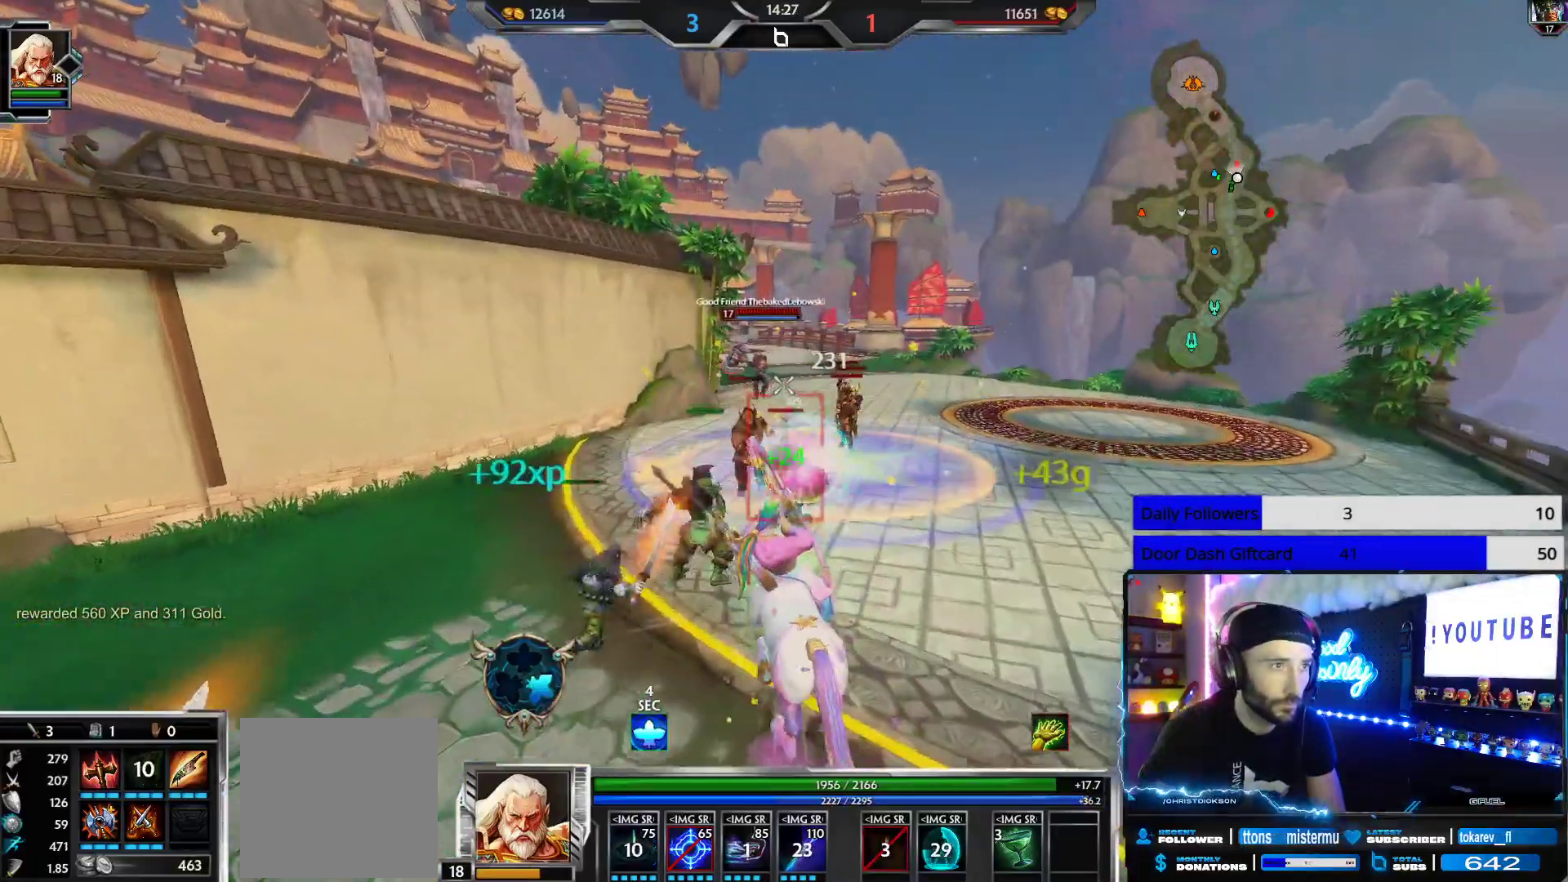
{"buttons": ["R2"], "left_stick": "up", "right_stick": "center", "events": [[17, "left_stick", "up"]]}
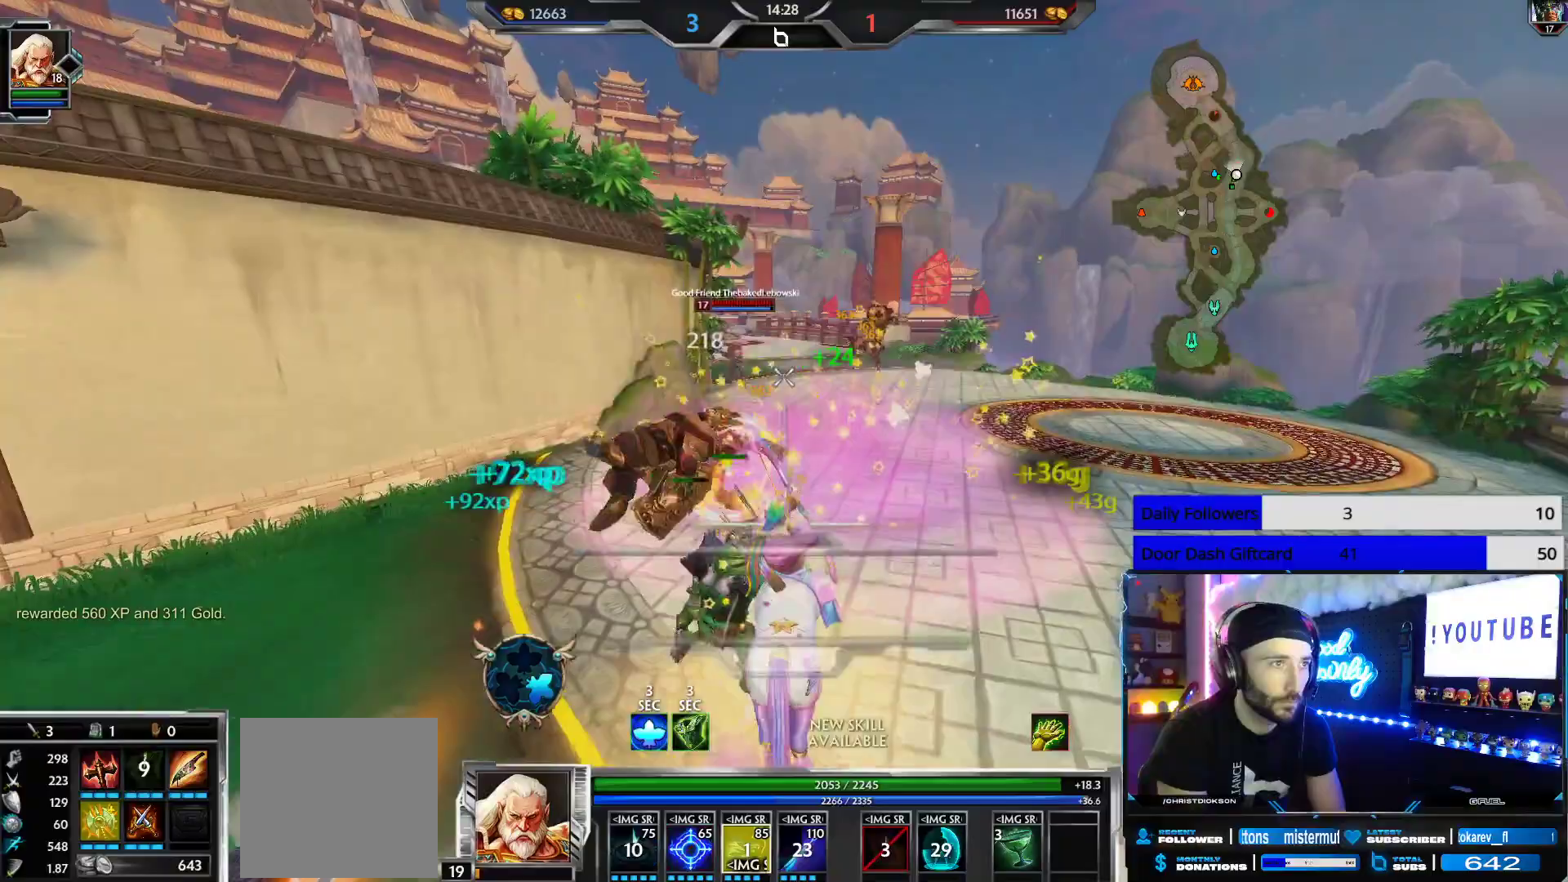
{"buttons": [], "left_stick": "up", "right_stick": "center", "events": [[83, "R2", "up"]]}
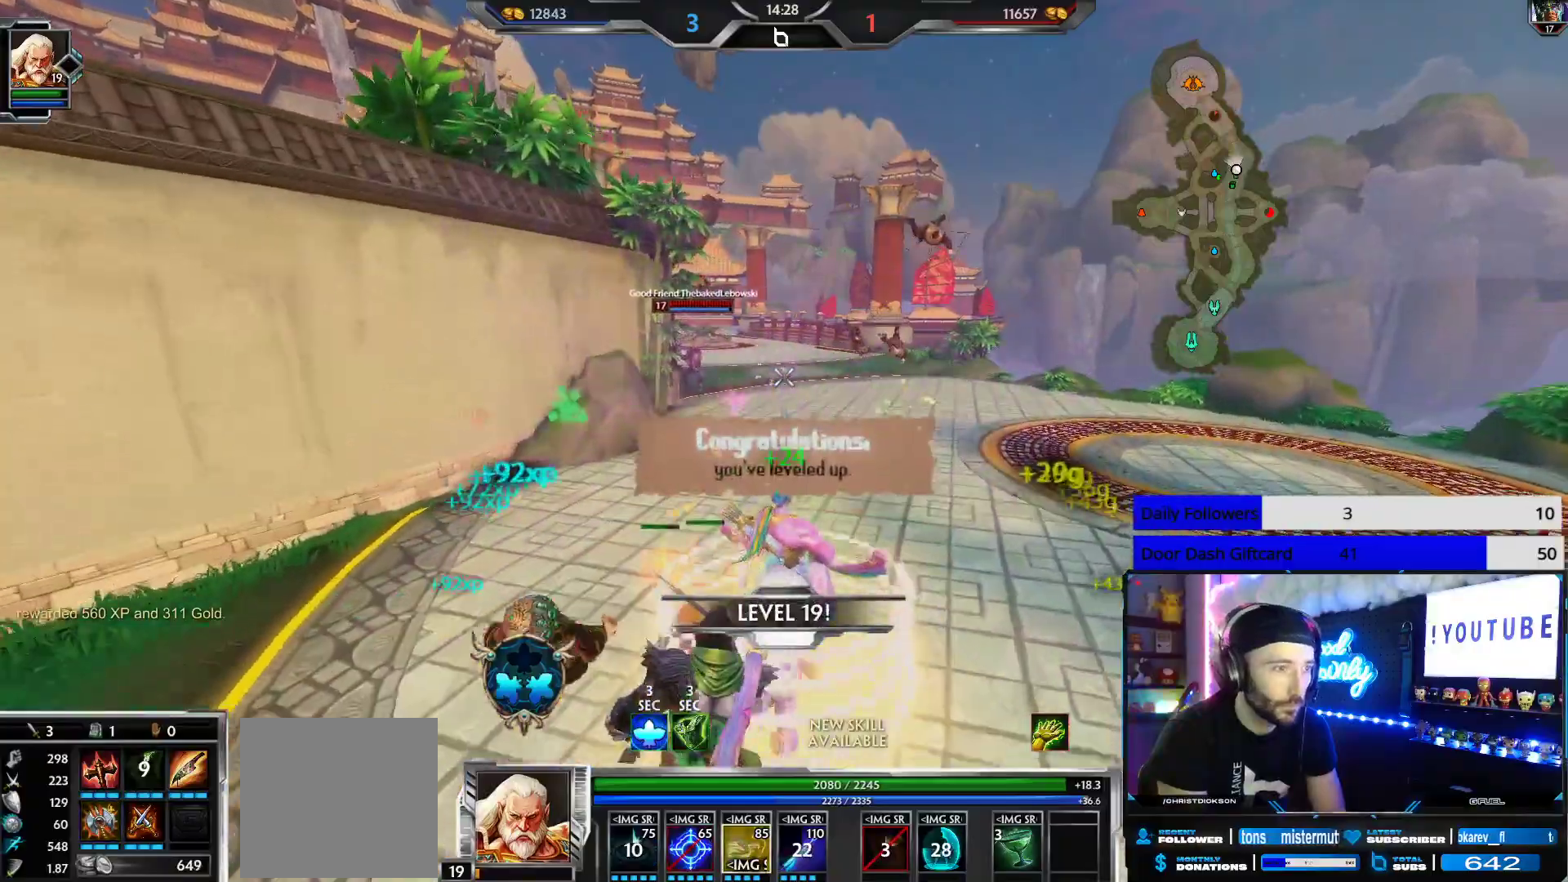
{"buttons": [], "left_stick": "up", "right_stick": "left", "events": [[83, "L3", "down"], [183, "R1", "down"], [283, "R1", "up"], [317, "L3", "up"], [467, "right_stick", "left"]]}
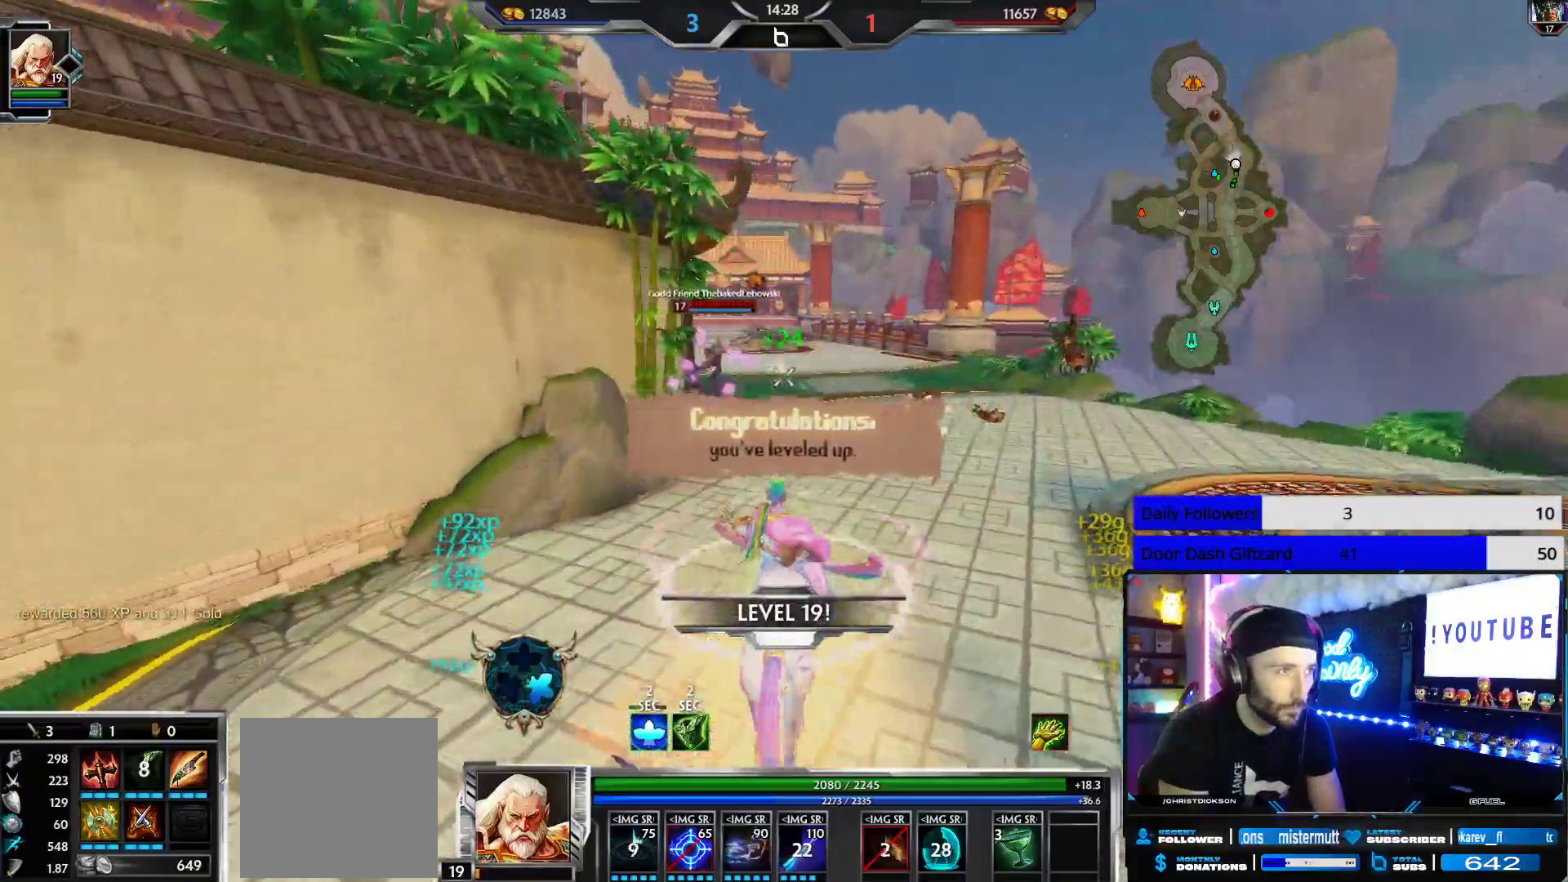
{"buttons": [], "left_stick": "up", "right_stick": "center", "events": [[117, "right_stick", "center"]]}
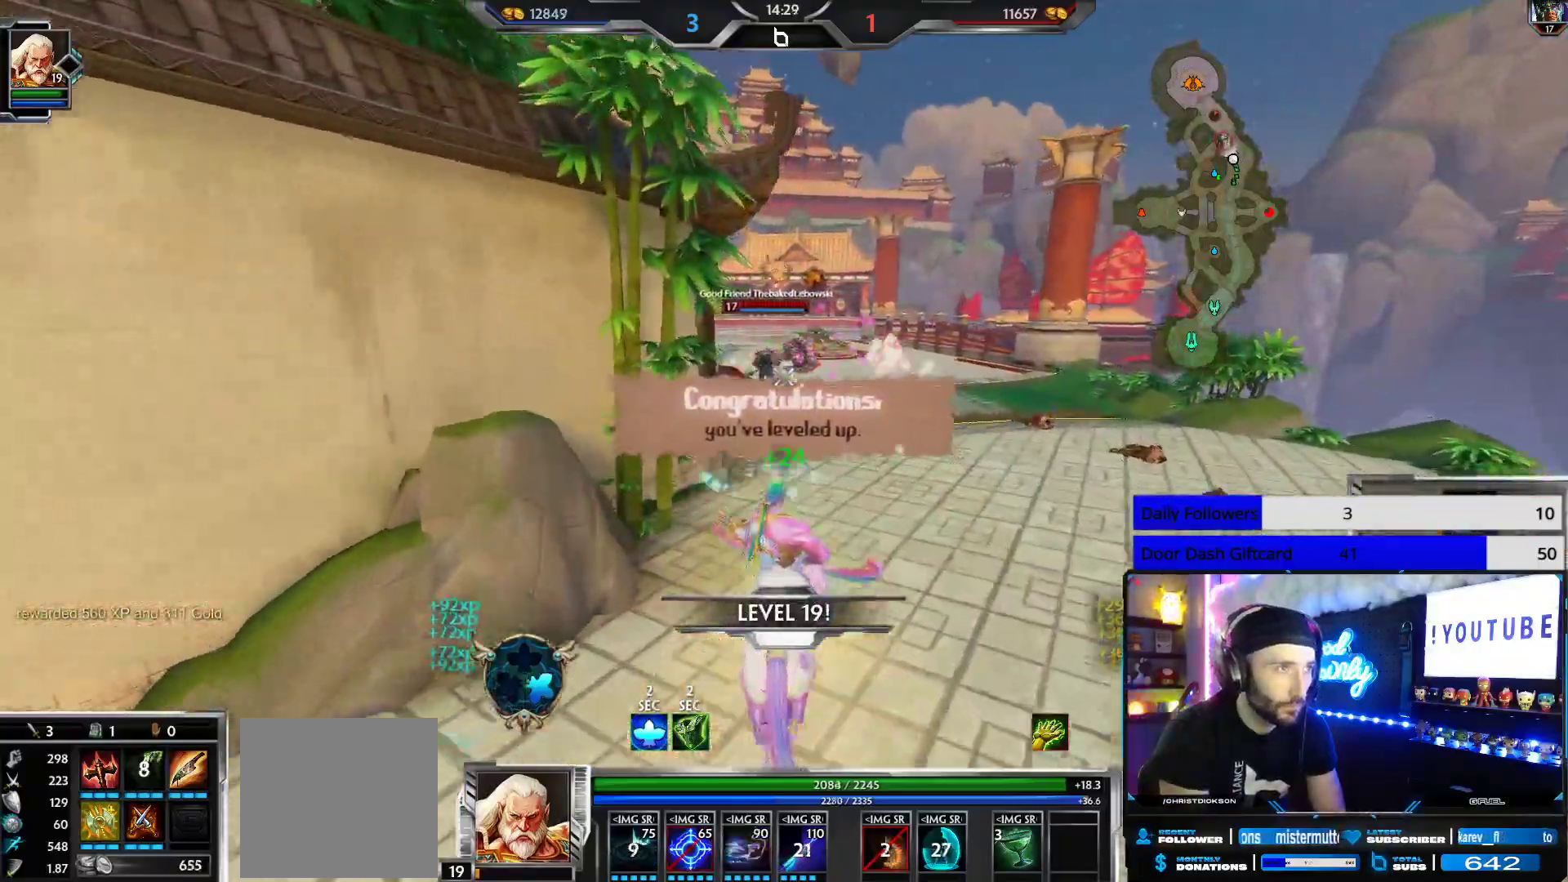
{"buttons": ["R2"], "left_stick": "up", "right_stick": "center", "events": [[133, "R1", "down"], [250, "R1", "up"], [267, "R2", "down"]]}
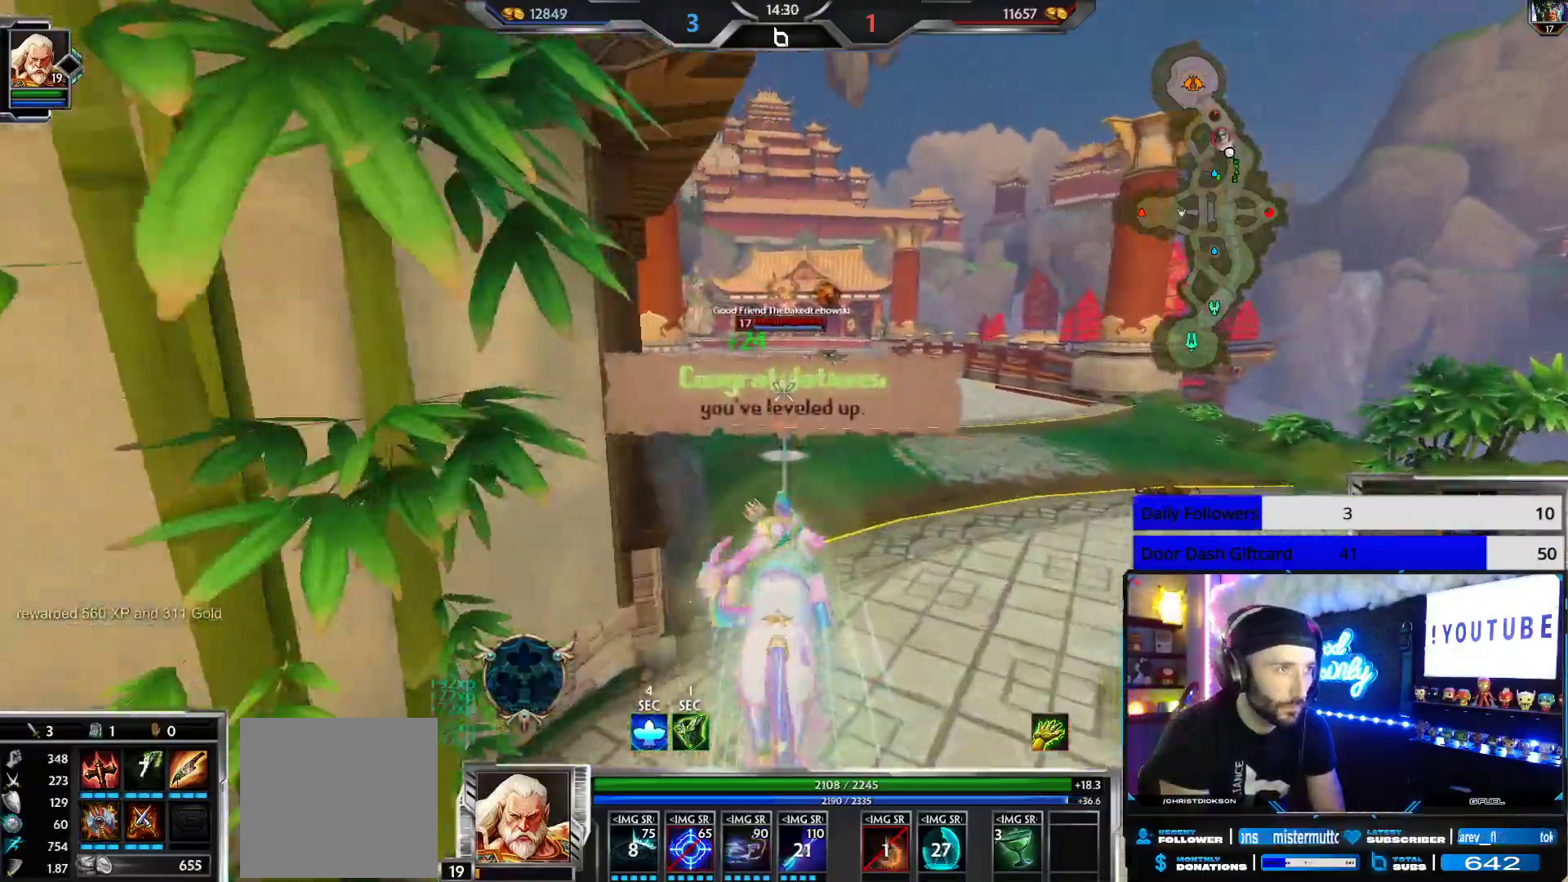
{"buttons": ["R2"], "left_stick": "up", "right_stick": "center", "events": []}